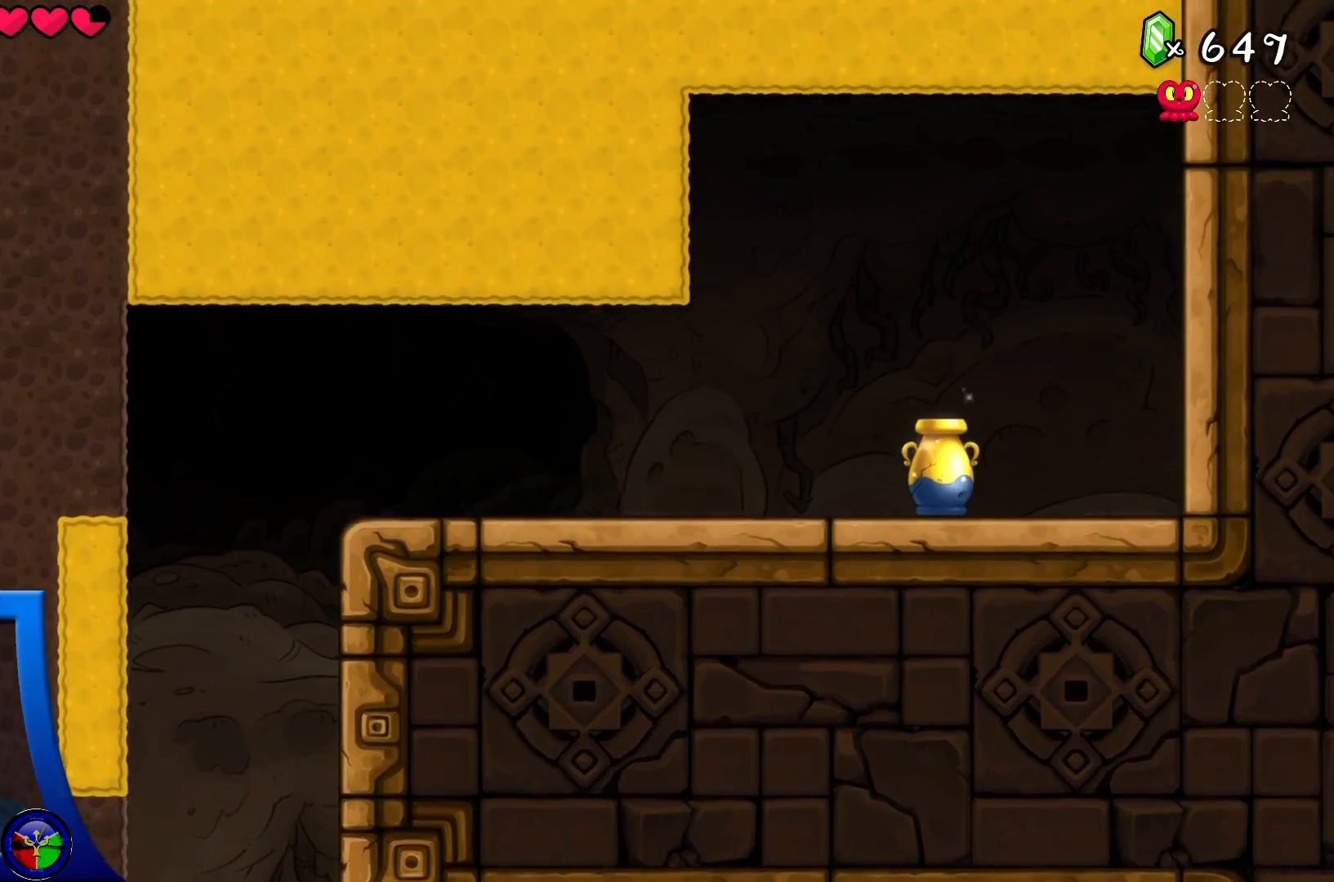
Gameplay with a controller (Xbox layout); each line is a JSON object with the inputs held at the frame after it. "events" lists button and stick changes between this image and that frame as [ms after this image, input, new state], when the widget could be followed in between. Not read: L3 R3.
{"buttons": [], "left_stick": "center", "right_stick": "center", "events": []}
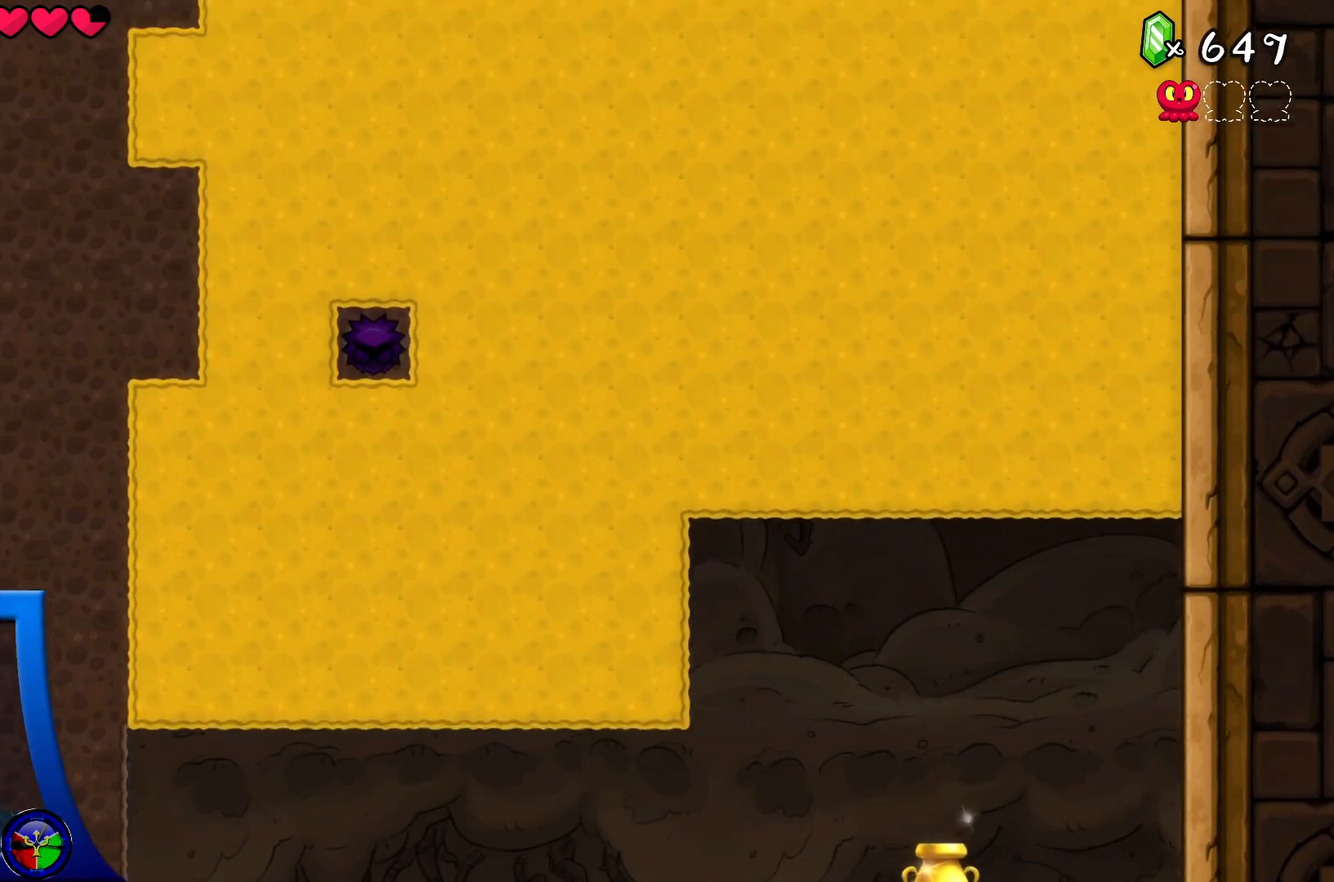
{"buttons": [], "left_stick": "center", "right_stick": "center", "events": []}
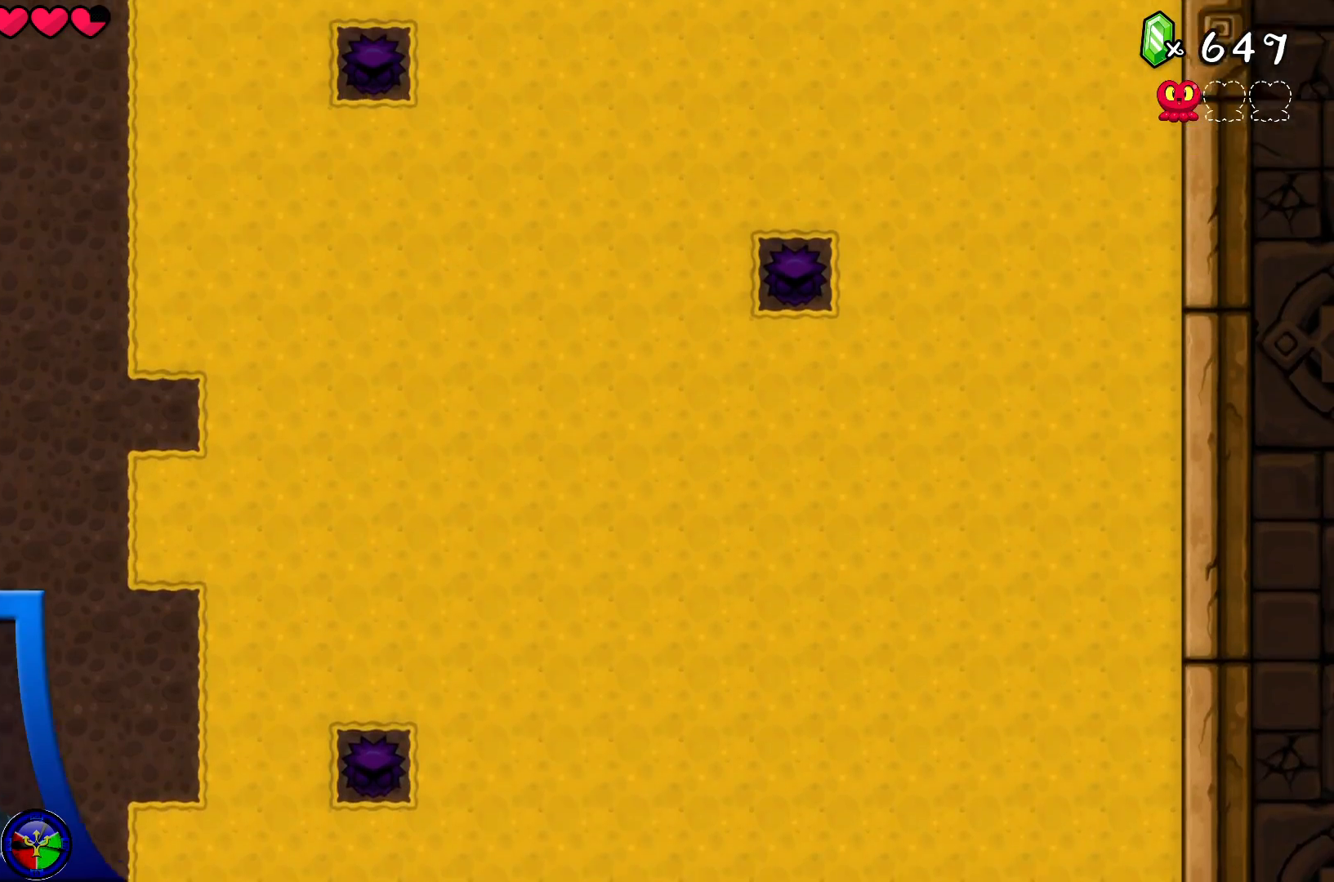
{"buttons": [], "left_stick": "center", "right_stick": "center", "events": []}
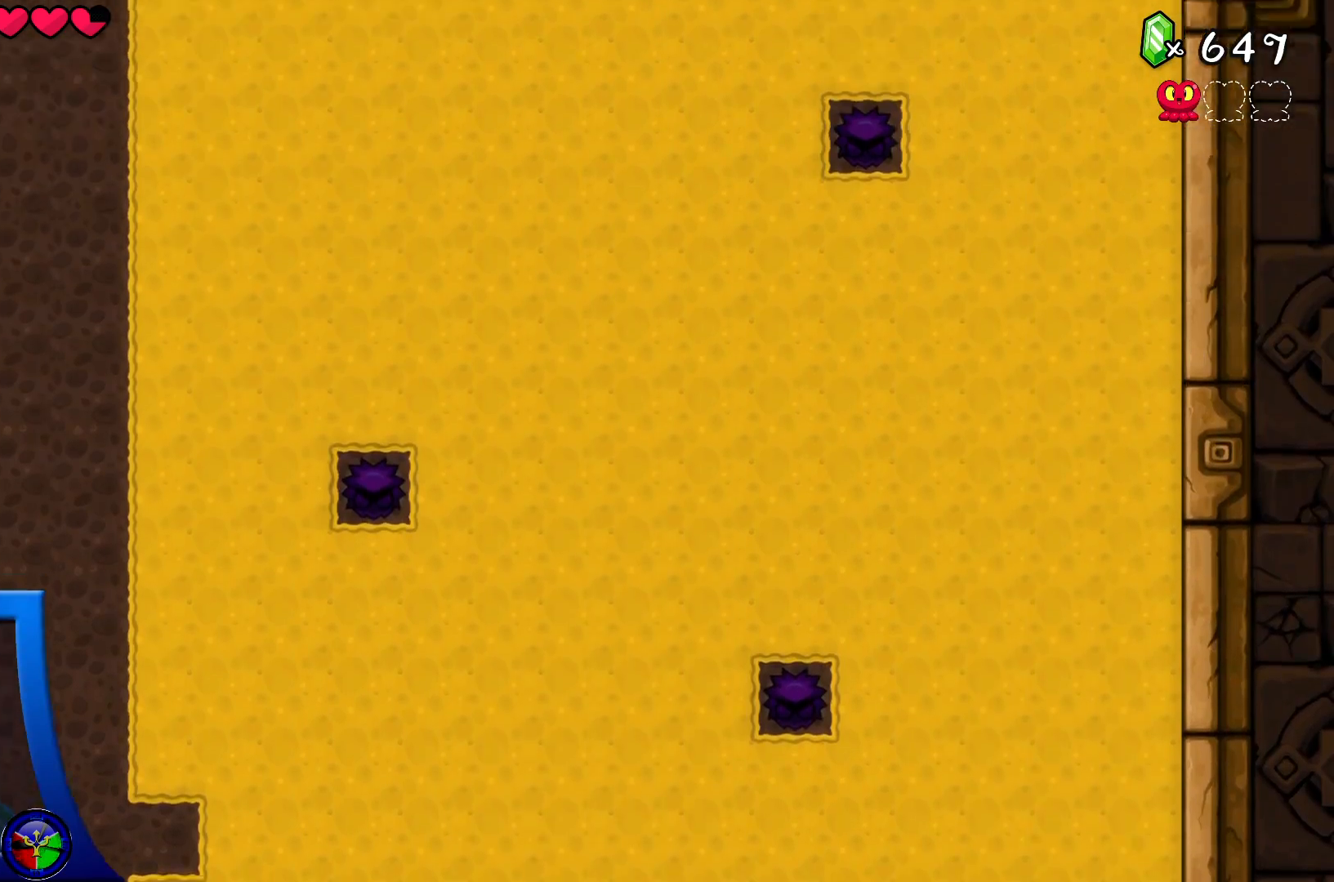
{"buttons": ["DPAD_DOWN"], "left_stick": "center", "right_stick": "center", "events": [[33, "DPAD_RIGHT", "down"], [133, "DPAD_RIGHT", "up"], [233, "DPAD_DOWN", "down"], [383, "DPAD_DOWN", "up"], [483, "DPAD_DOWN", "down"]]}
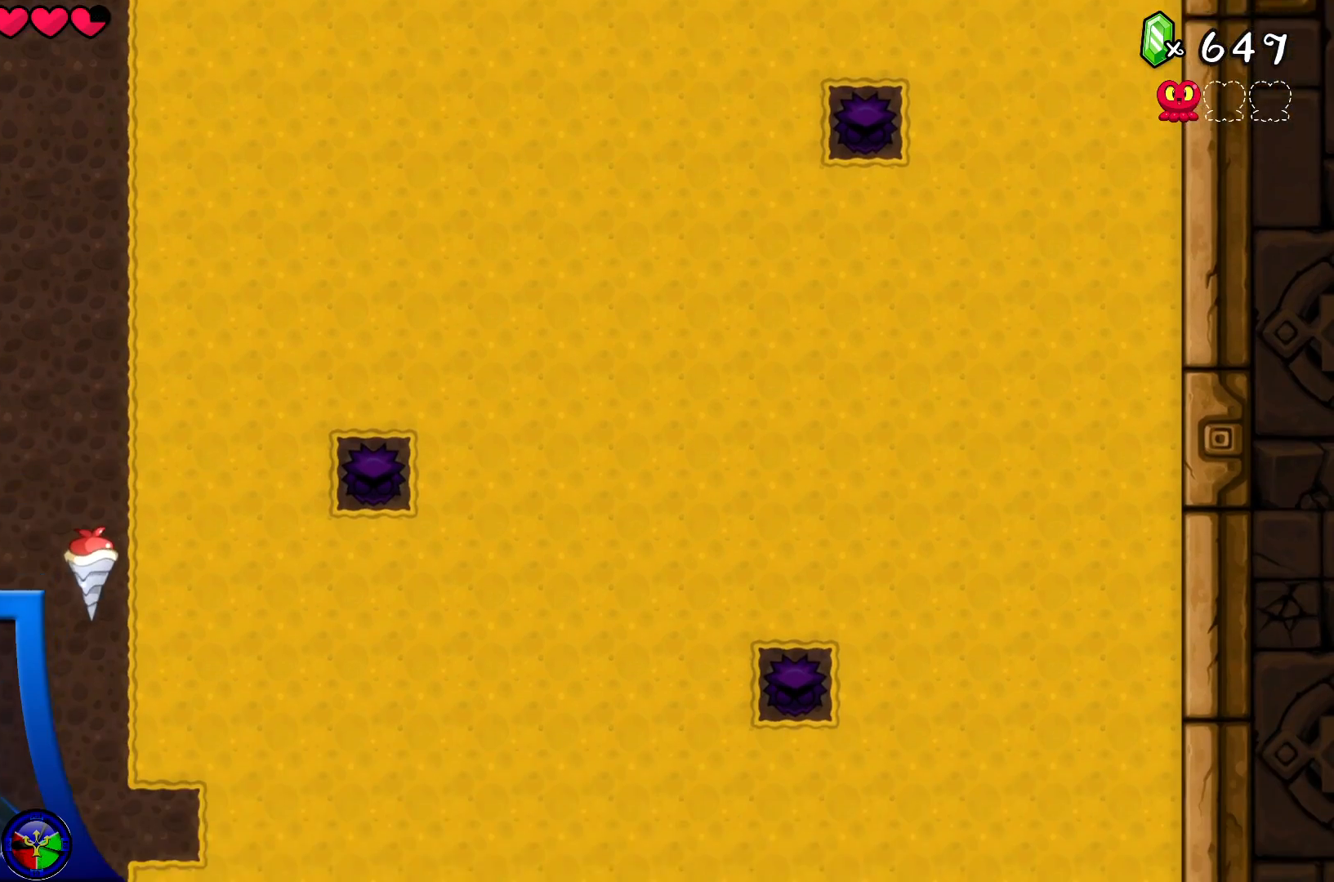
{"buttons": [], "left_stick": "center", "right_stick": "center", "events": [[67, "DPAD_DOWN", "up"]]}
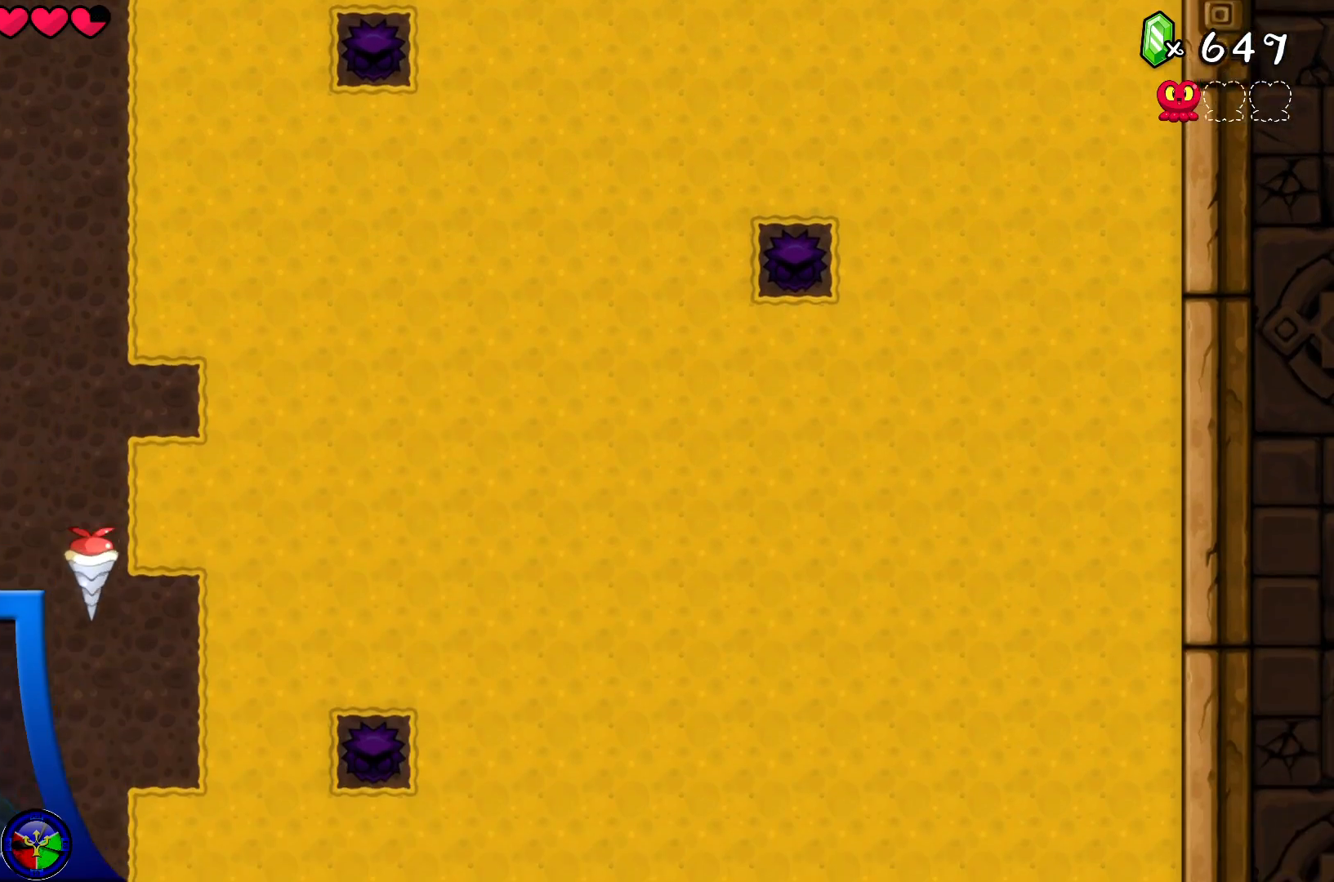
{"buttons": [], "left_stick": "center", "right_stick": "center", "events": []}
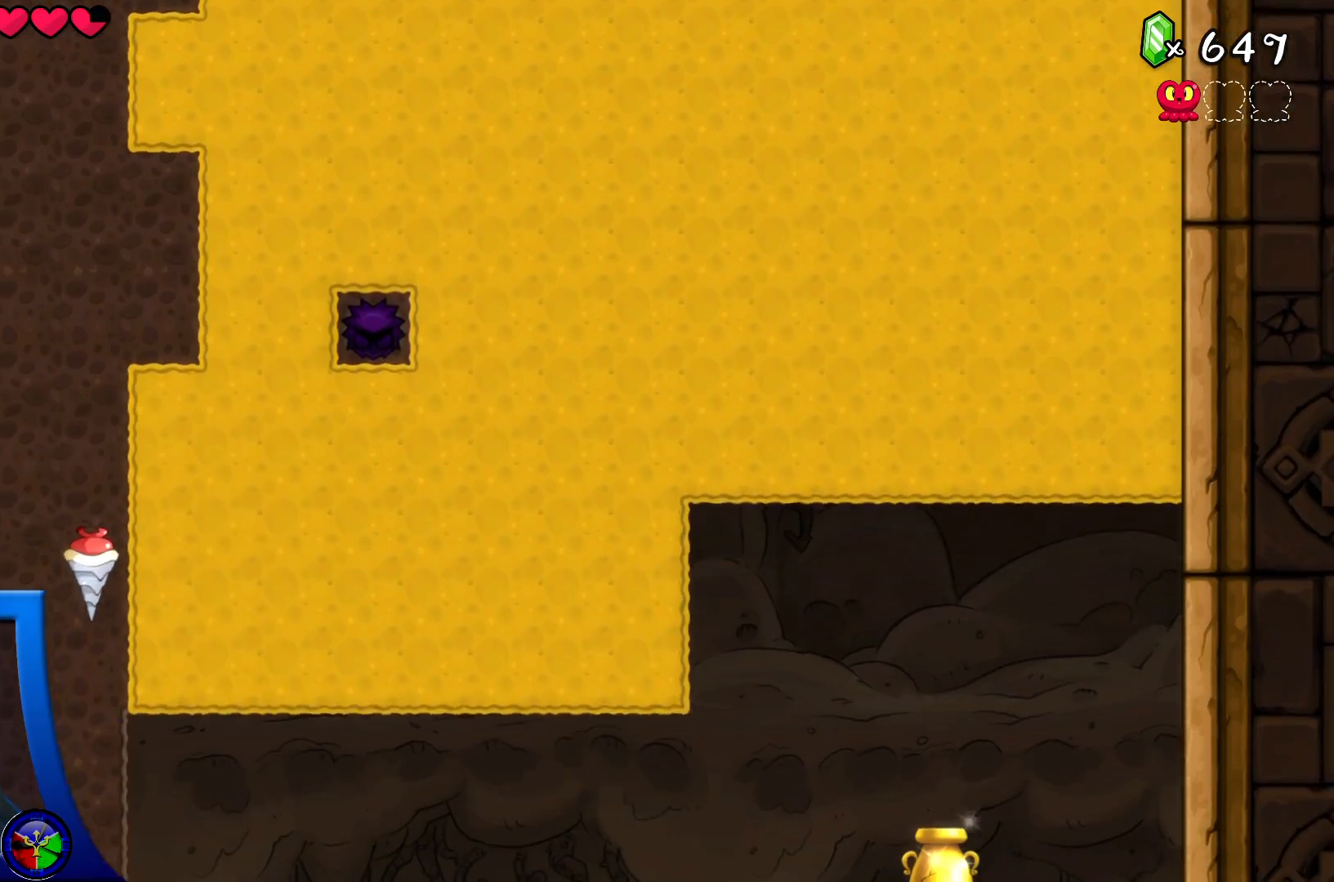
{"buttons": [], "left_stick": "center", "right_stick": "center", "events": []}
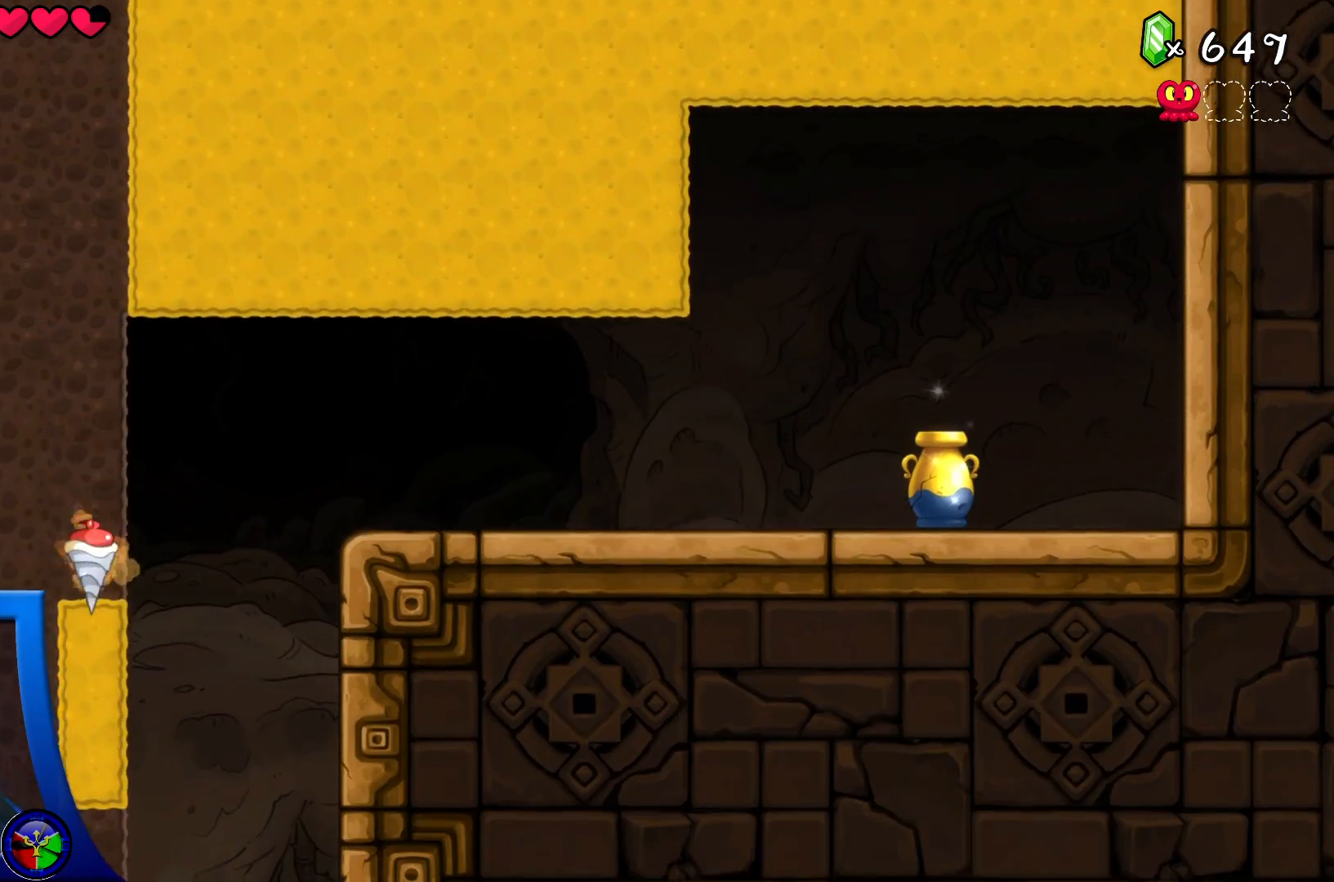
{"buttons": [], "left_stick": "center", "right_stick": "center", "events": []}
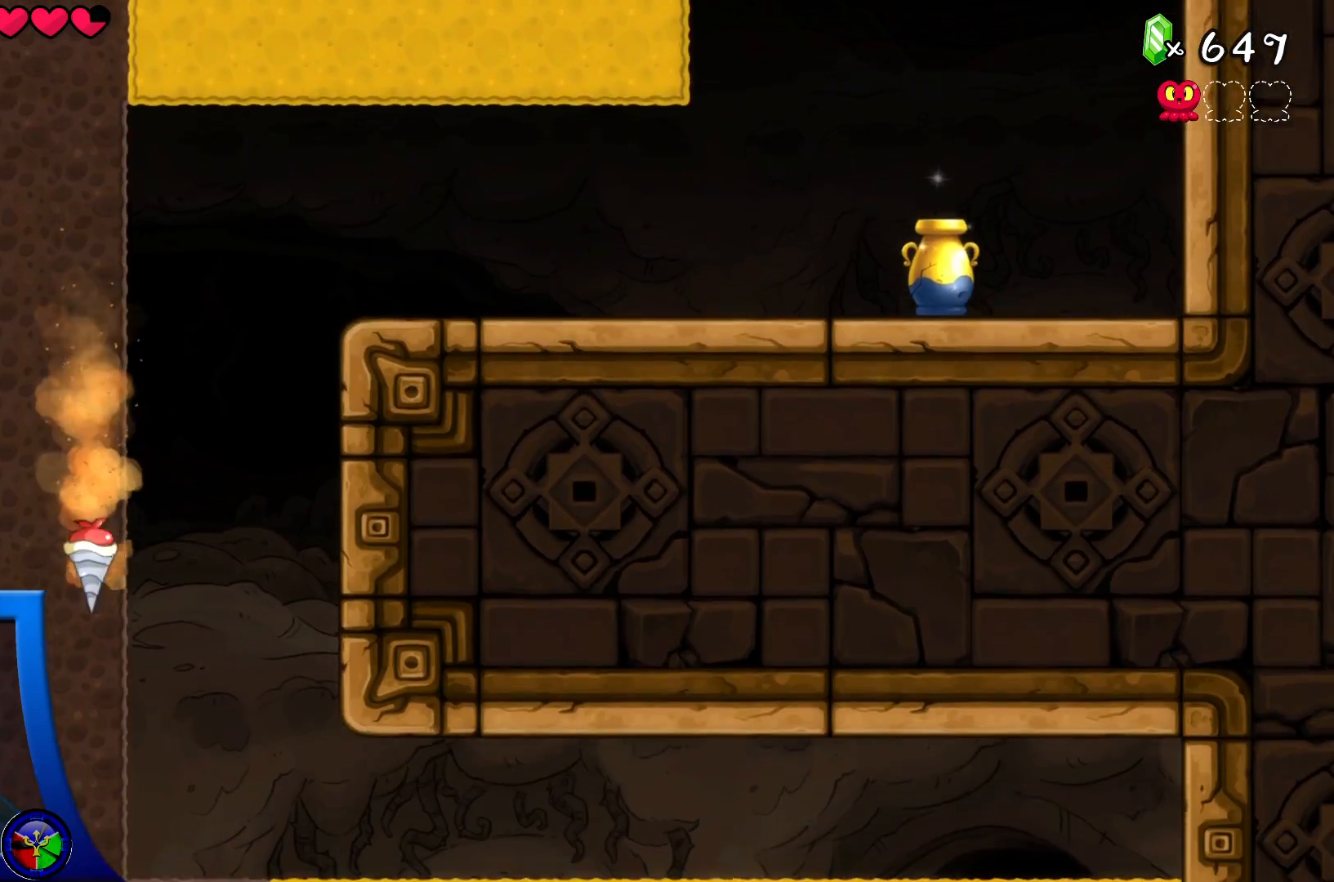
{"buttons": [], "left_stick": "center", "right_stick": "center", "events": []}
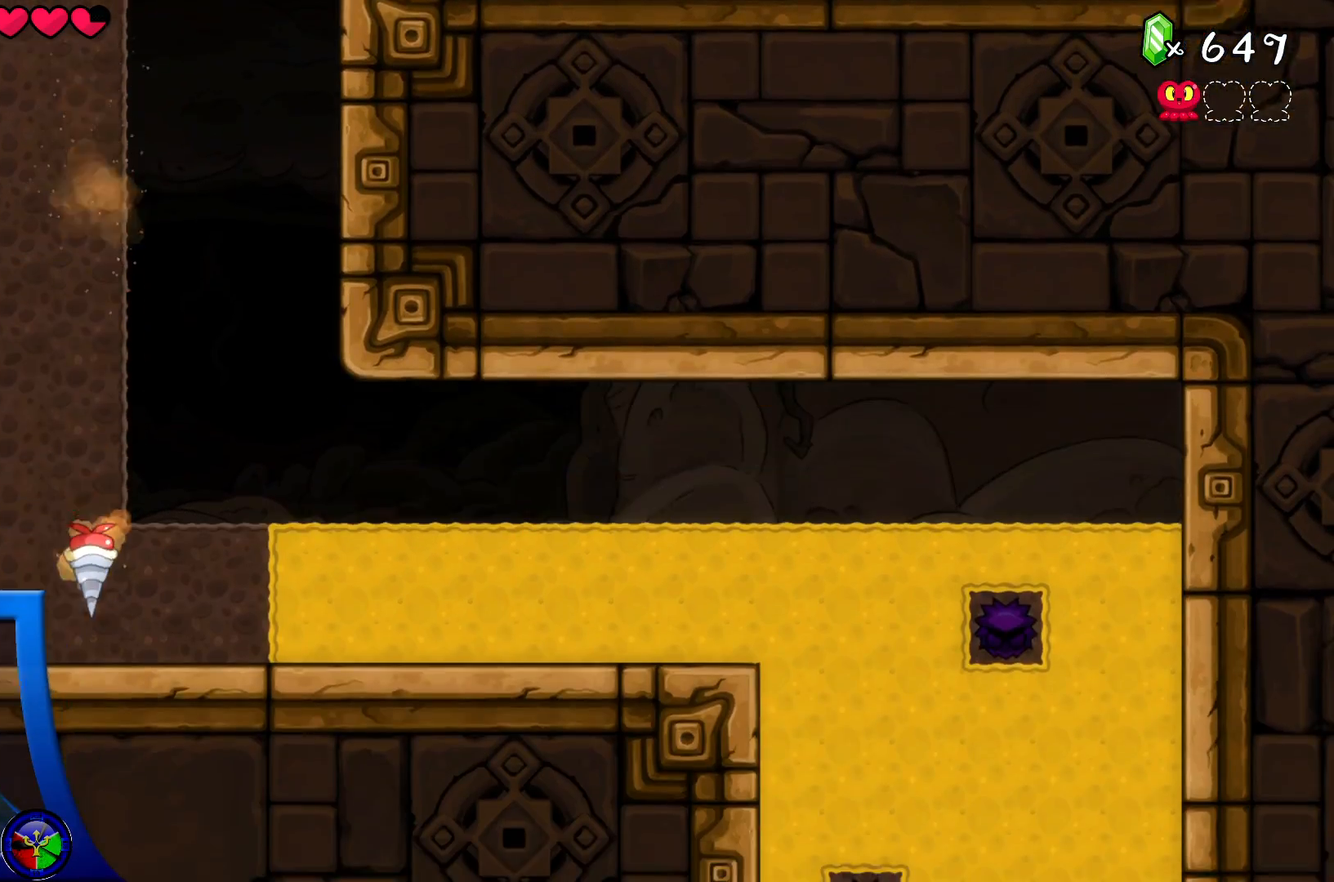
{"buttons": [], "left_stick": "center", "right_stick": "center", "events": [[350, "DPAD_UP", "down"], [500, "DPAD_UP", "up"]]}
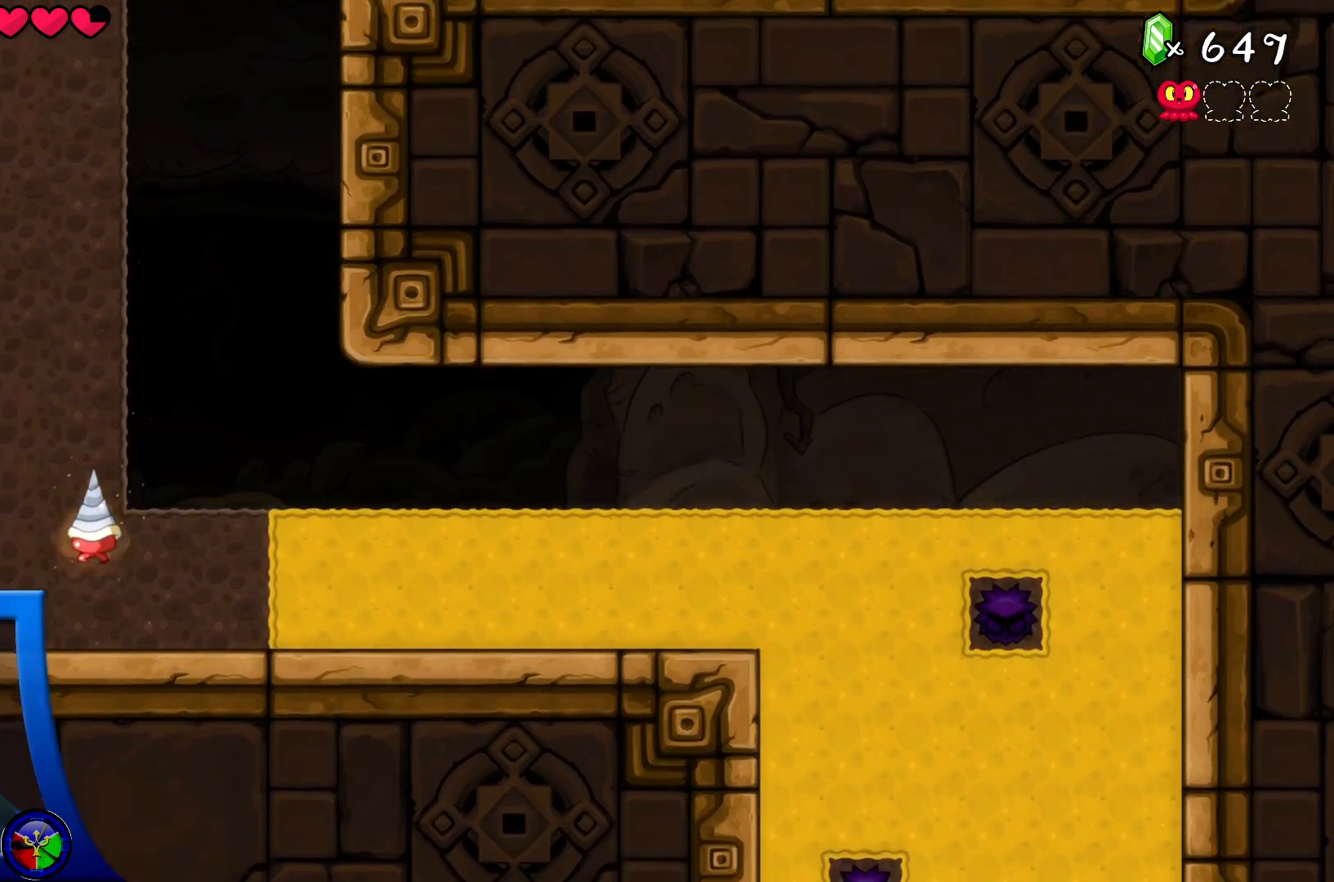
{"buttons": [], "left_stick": "center", "right_stick": "center", "events": [[233, "X", "down"], [417, "X", "up"]]}
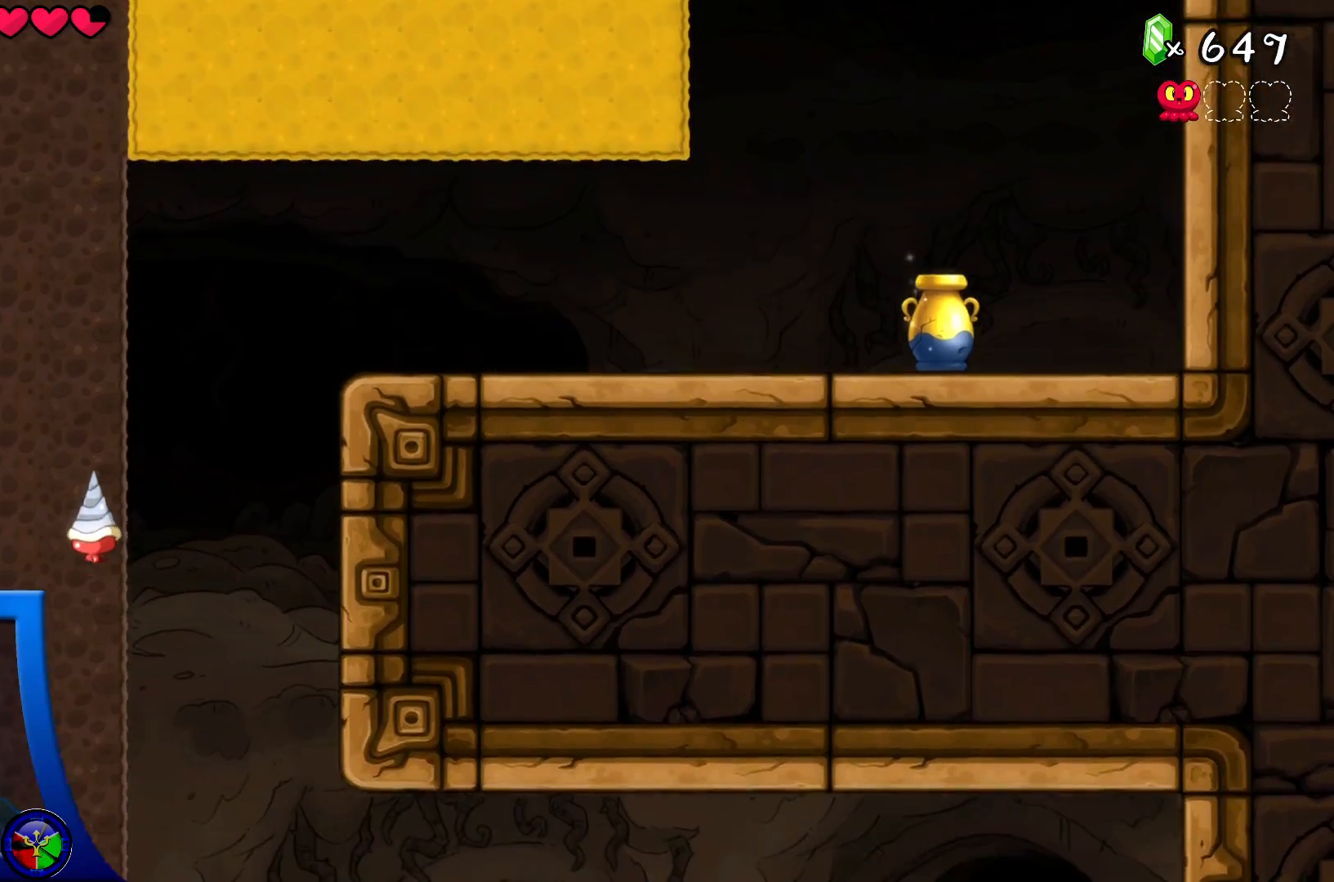
{"buttons": [], "left_stick": "center", "right_stick": "center", "events": [[17, "A", "down"], [250, "A", "up"]]}
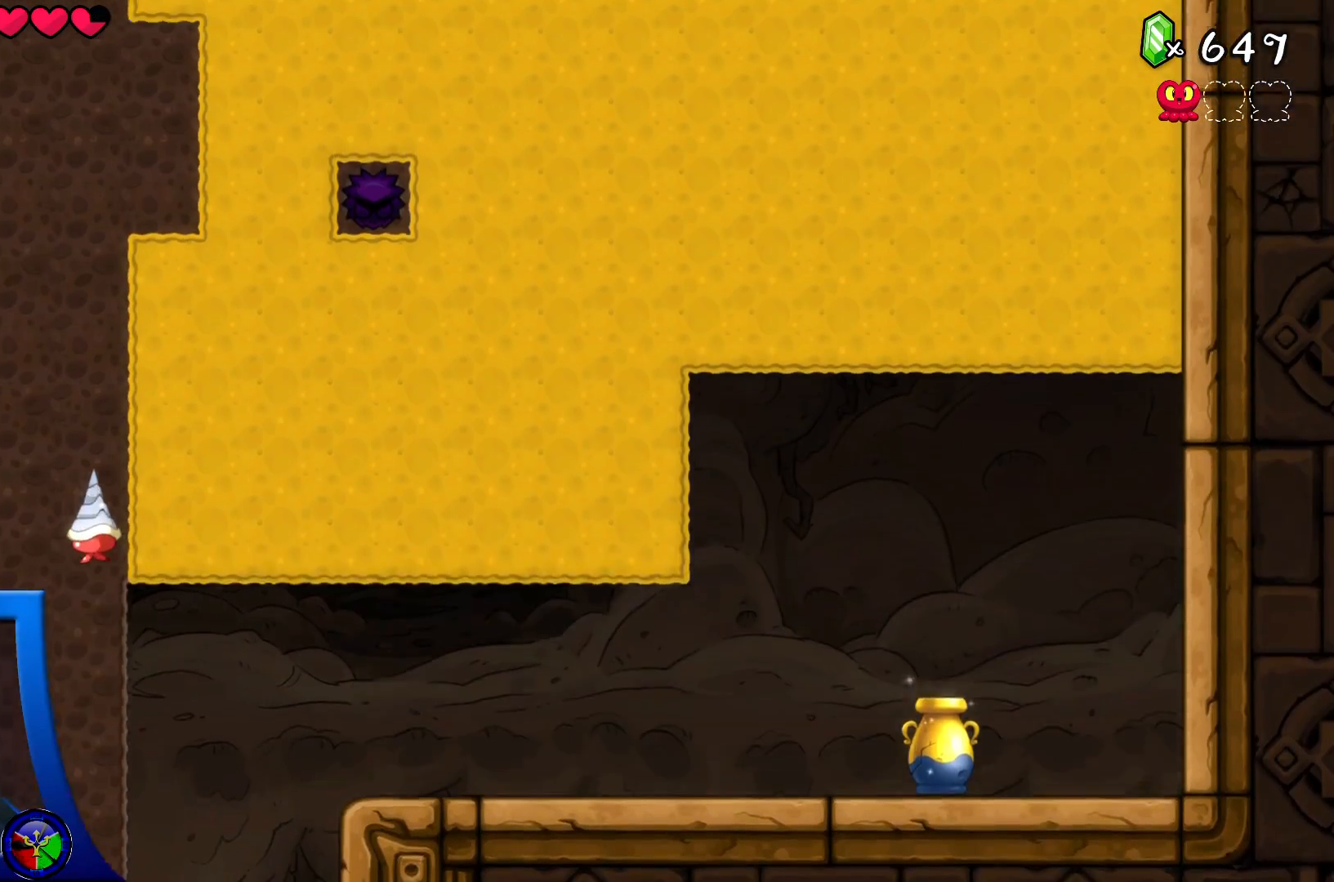
{"buttons": [], "left_stick": "center", "right_stick": "center", "events": []}
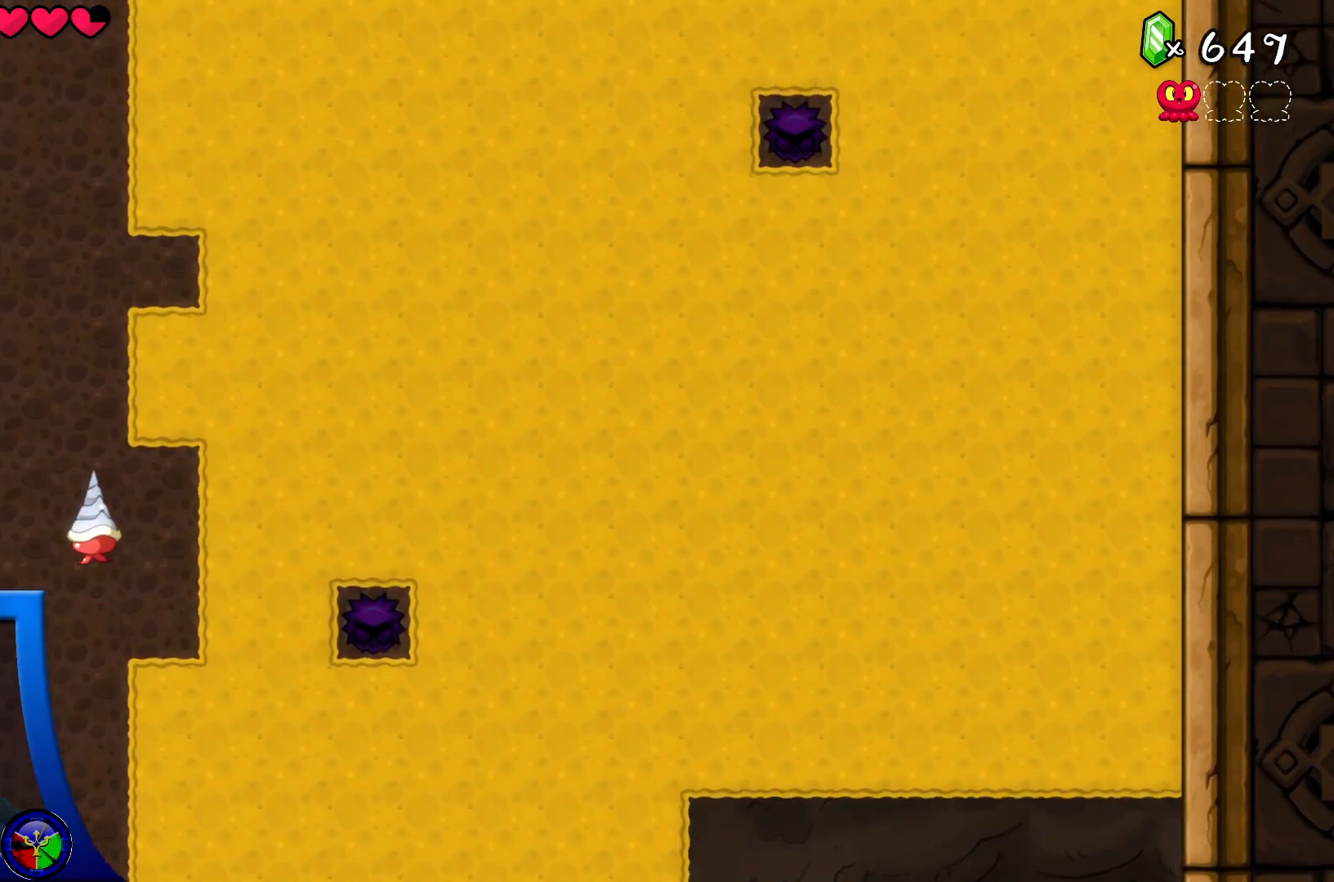
{"buttons": [], "left_stick": "center", "right_stick": "center", "events": []}
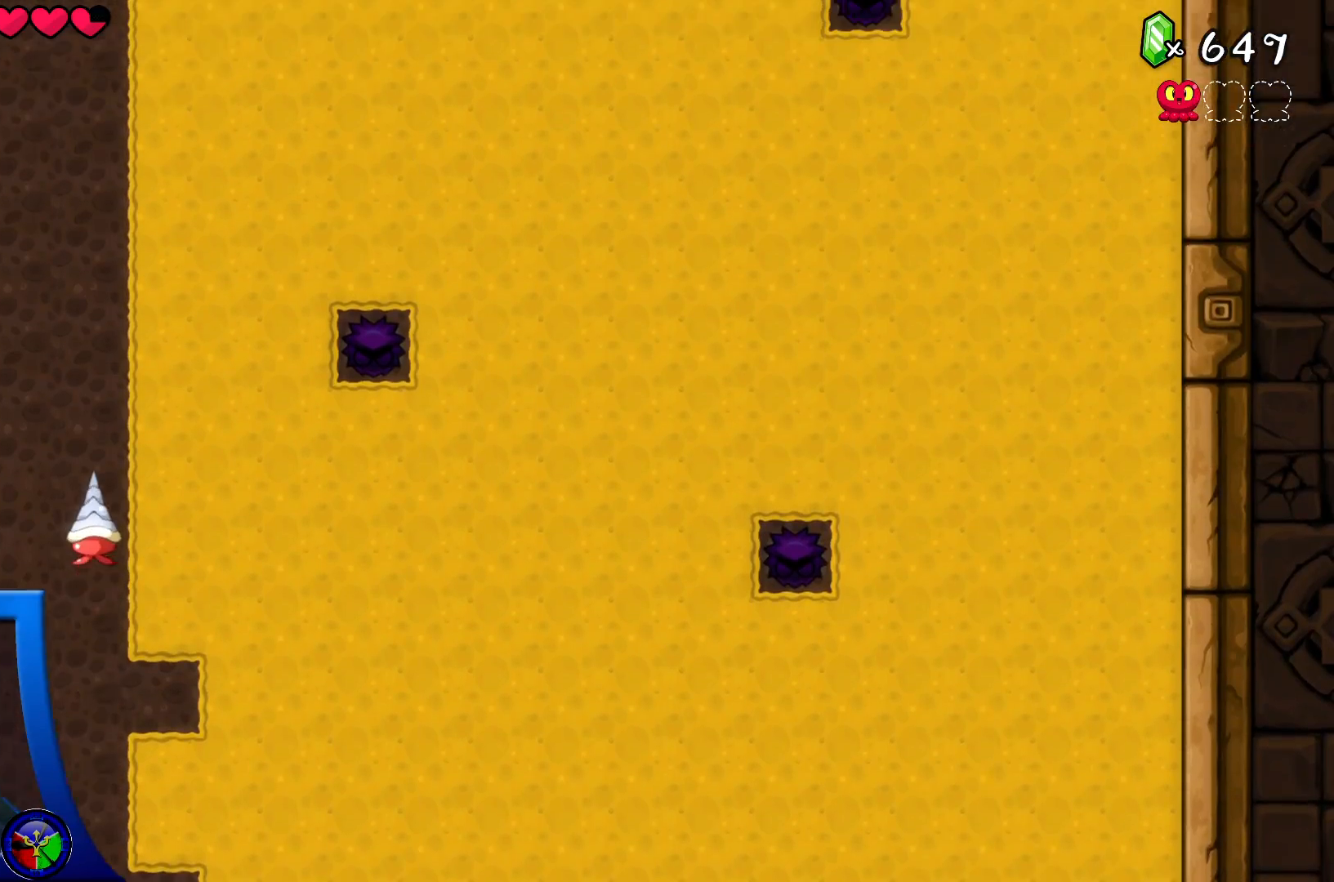
{"buttons": [], "left_stick": "center", "right_stick": "center", "events": [[17, "A", "down"], [183, "A", "up"]]}
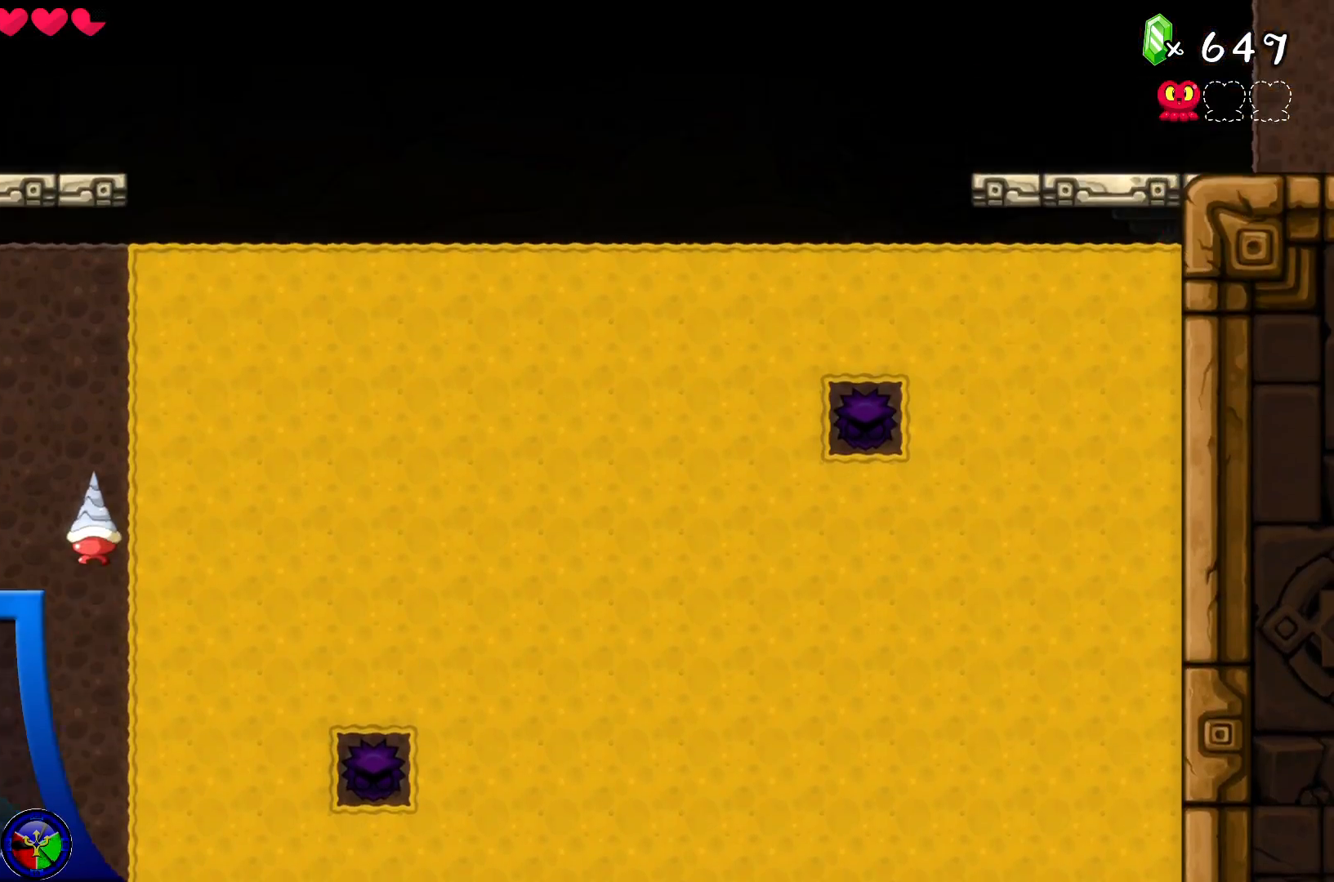
{"buttons": [], "left_stick": "center", "right_stick": "center", "events": []}
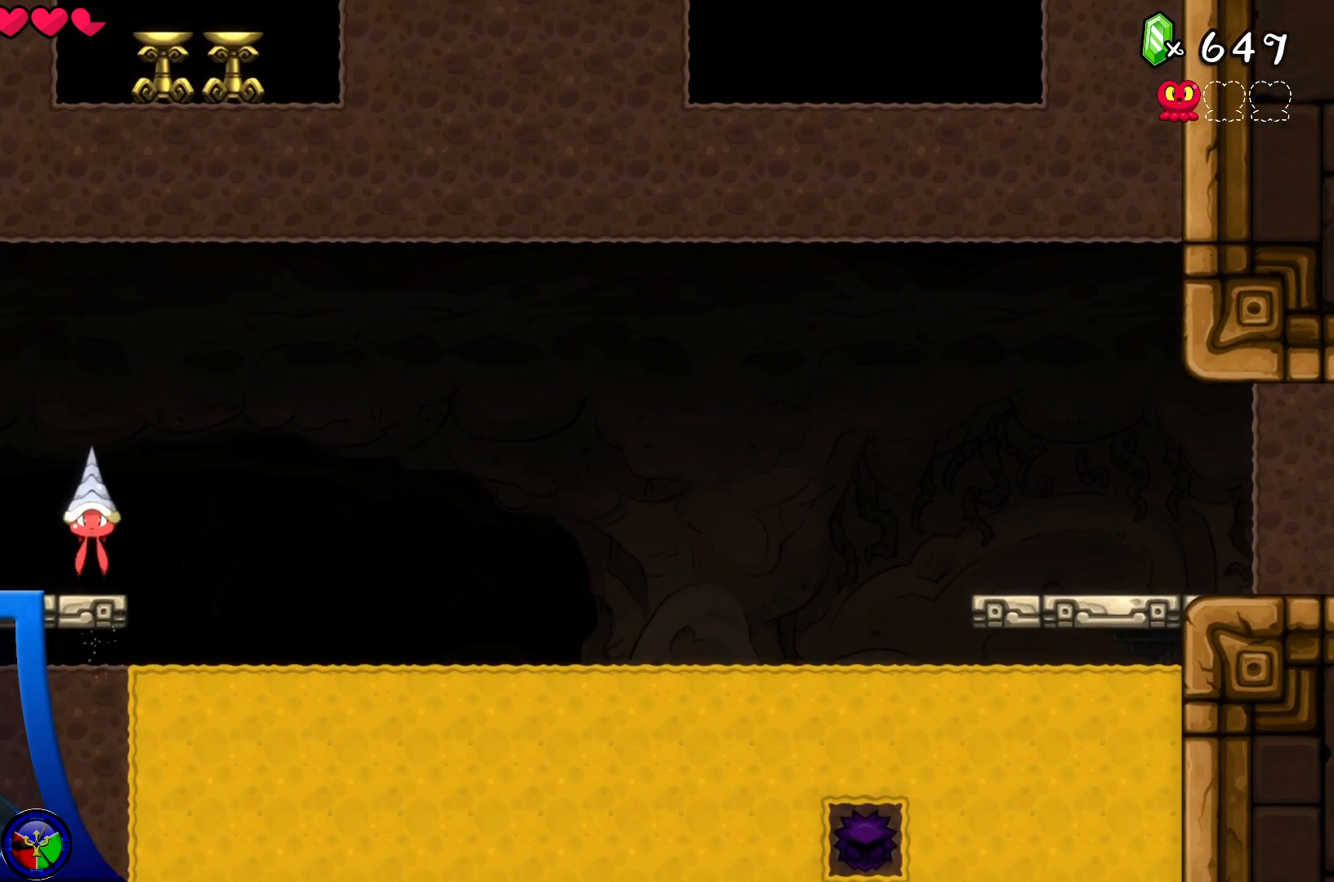
{"buttons": [], "left_stick": "center", "right_stick": "center", "events": []}
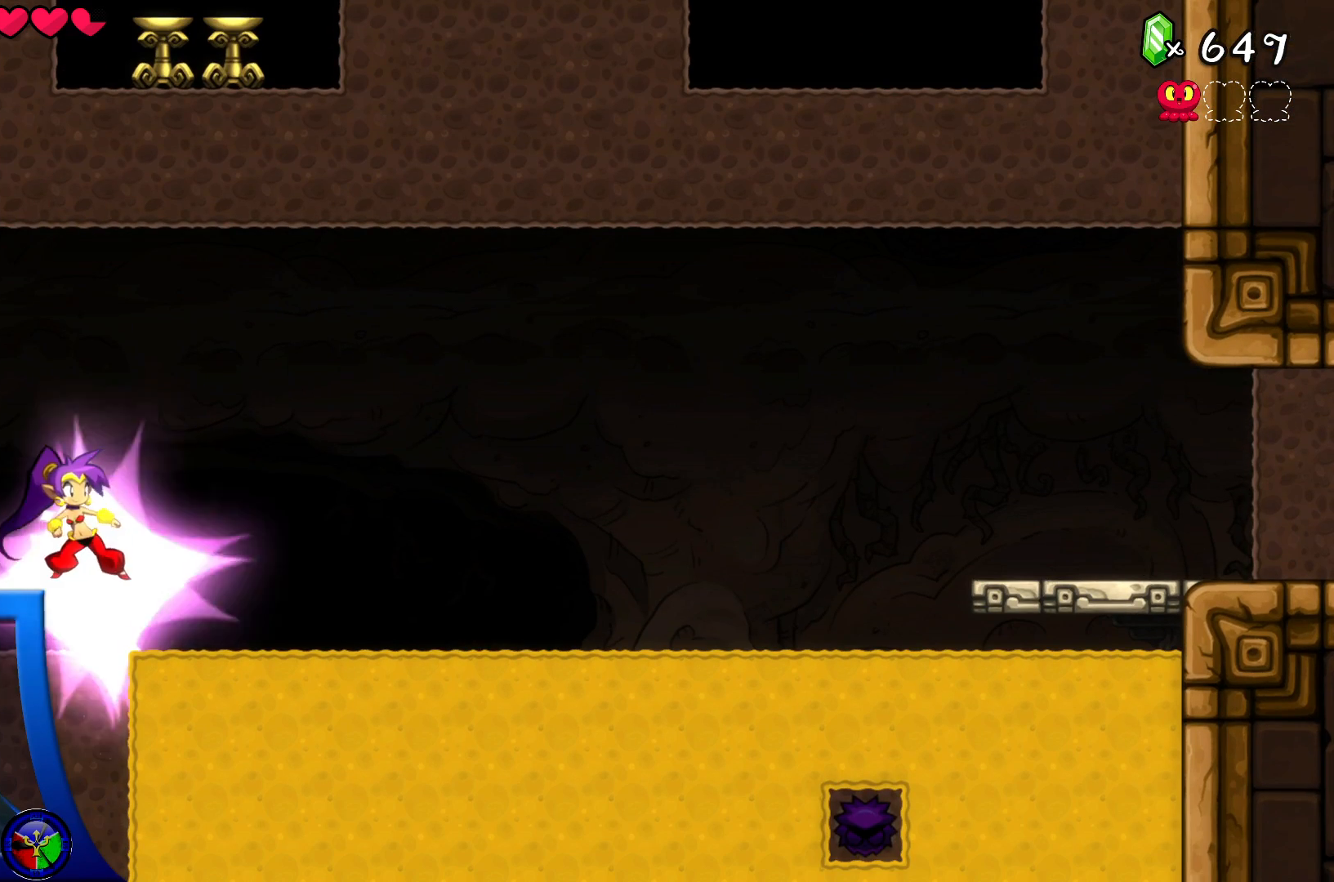
{"buttons": [], "left_stick": "center", "right_stick": "center", "events": [[50, "DPAD_RIGHT", "down"], [133, "DPAD_RIGHT", "up"]]}
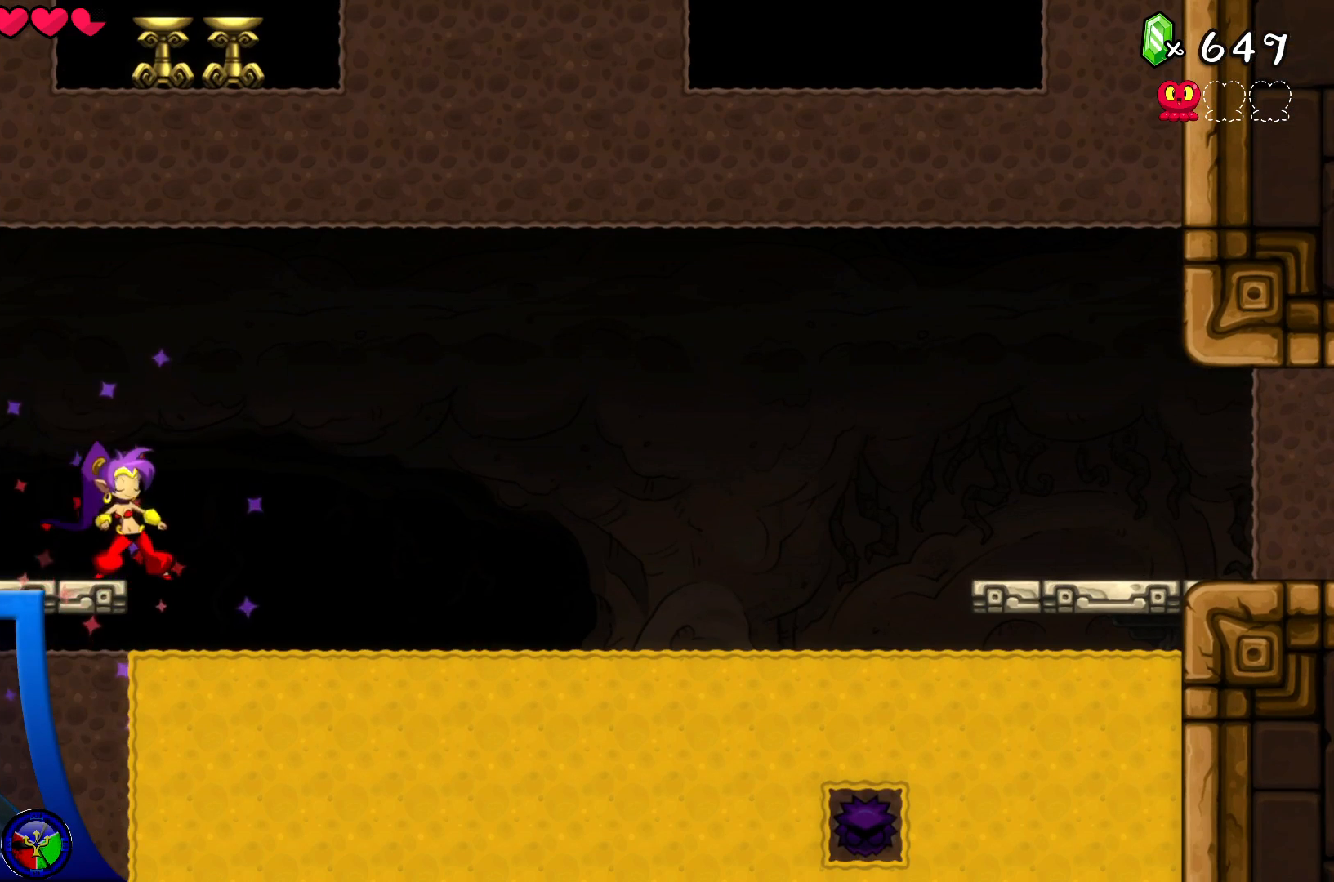
{"buttons": [], "left_stick": "center", "right_stick": "center", "events": [[33, "DPAD_RIGHT", "down"], [150, "DPAD_RIGHT", "up"]]}
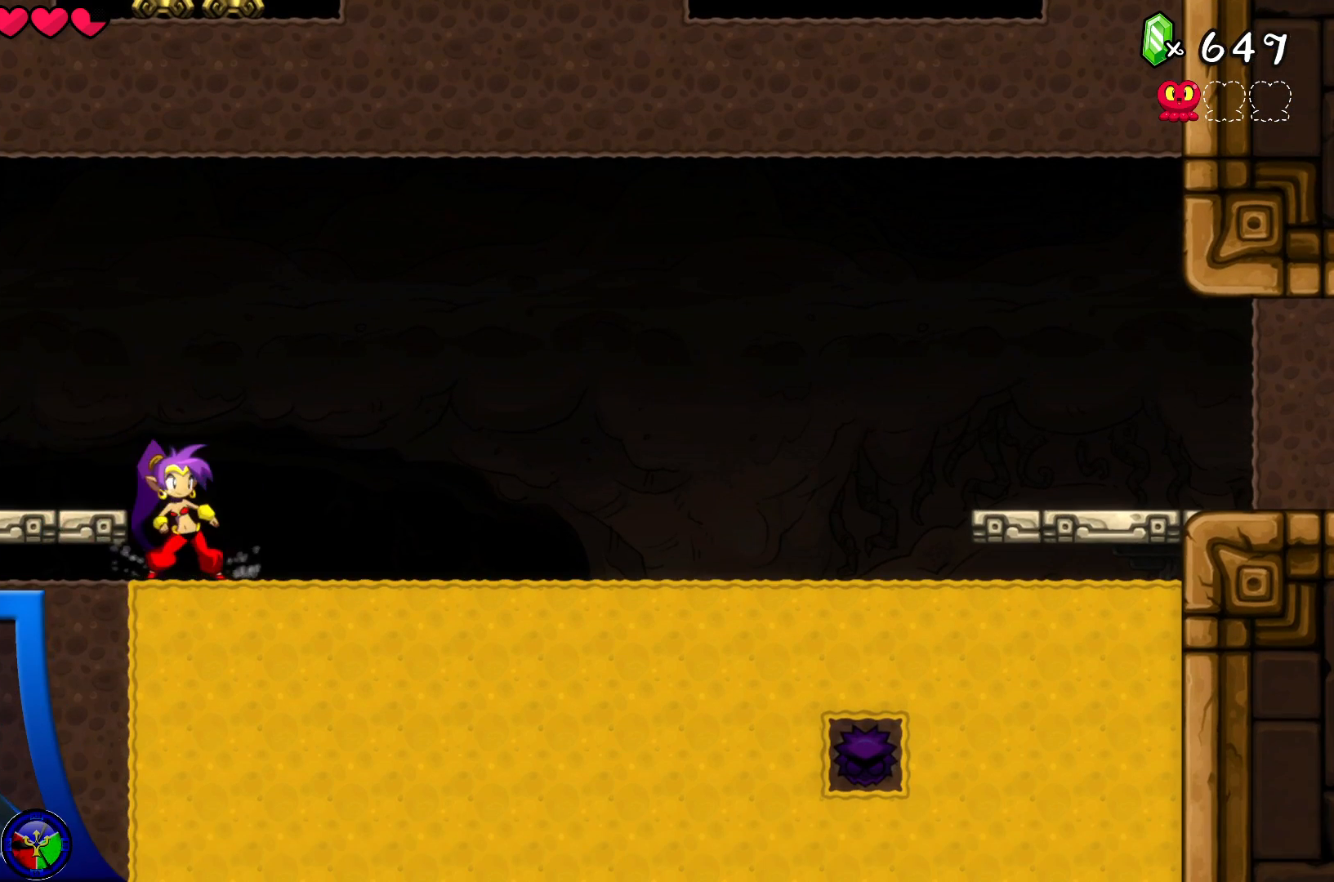
{"buttons": [], "left_stick": "center", "right_stick": "center", "events": []}
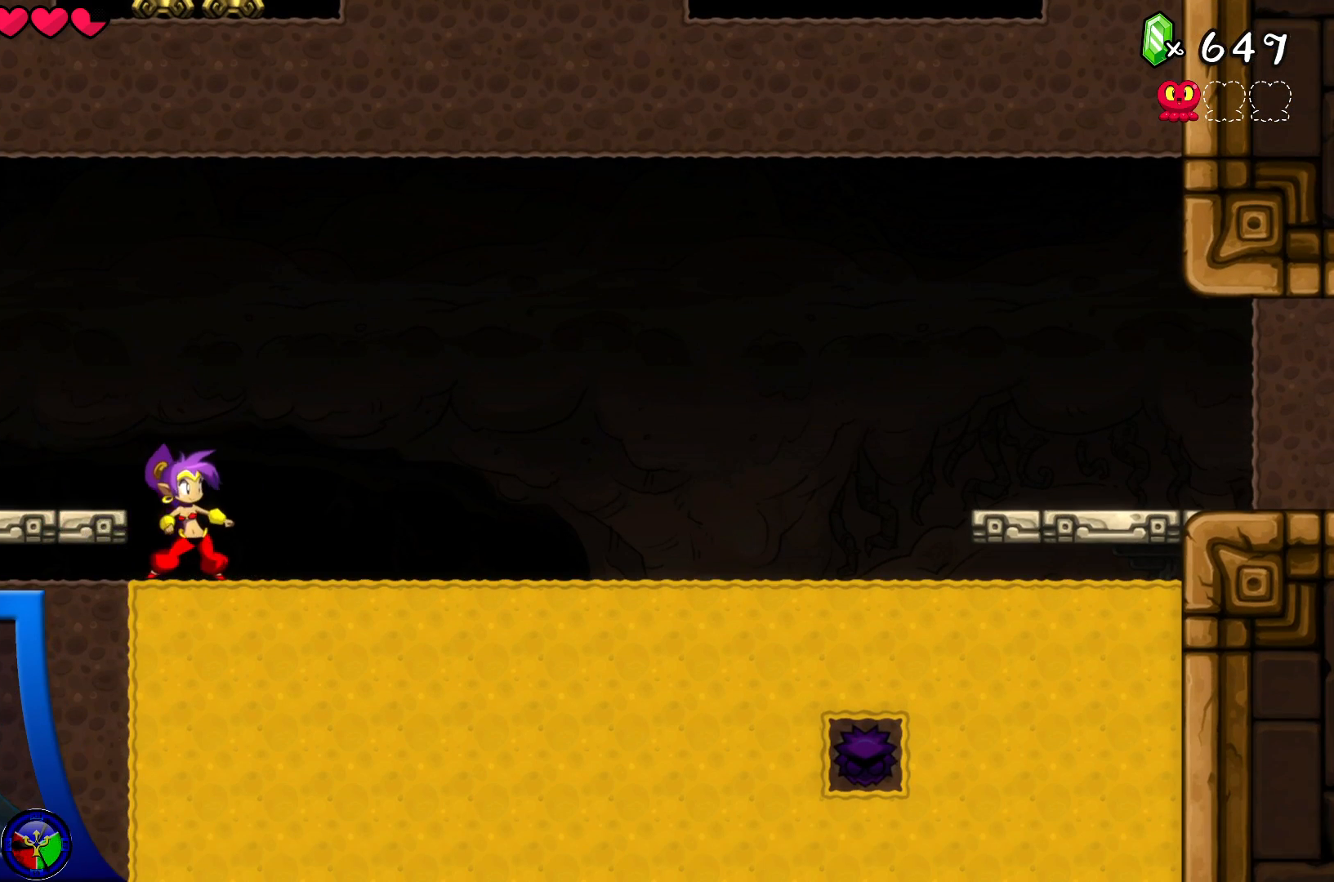
{"buttons": [], "left_stick": "center", "right_stick": "center", "events": []}
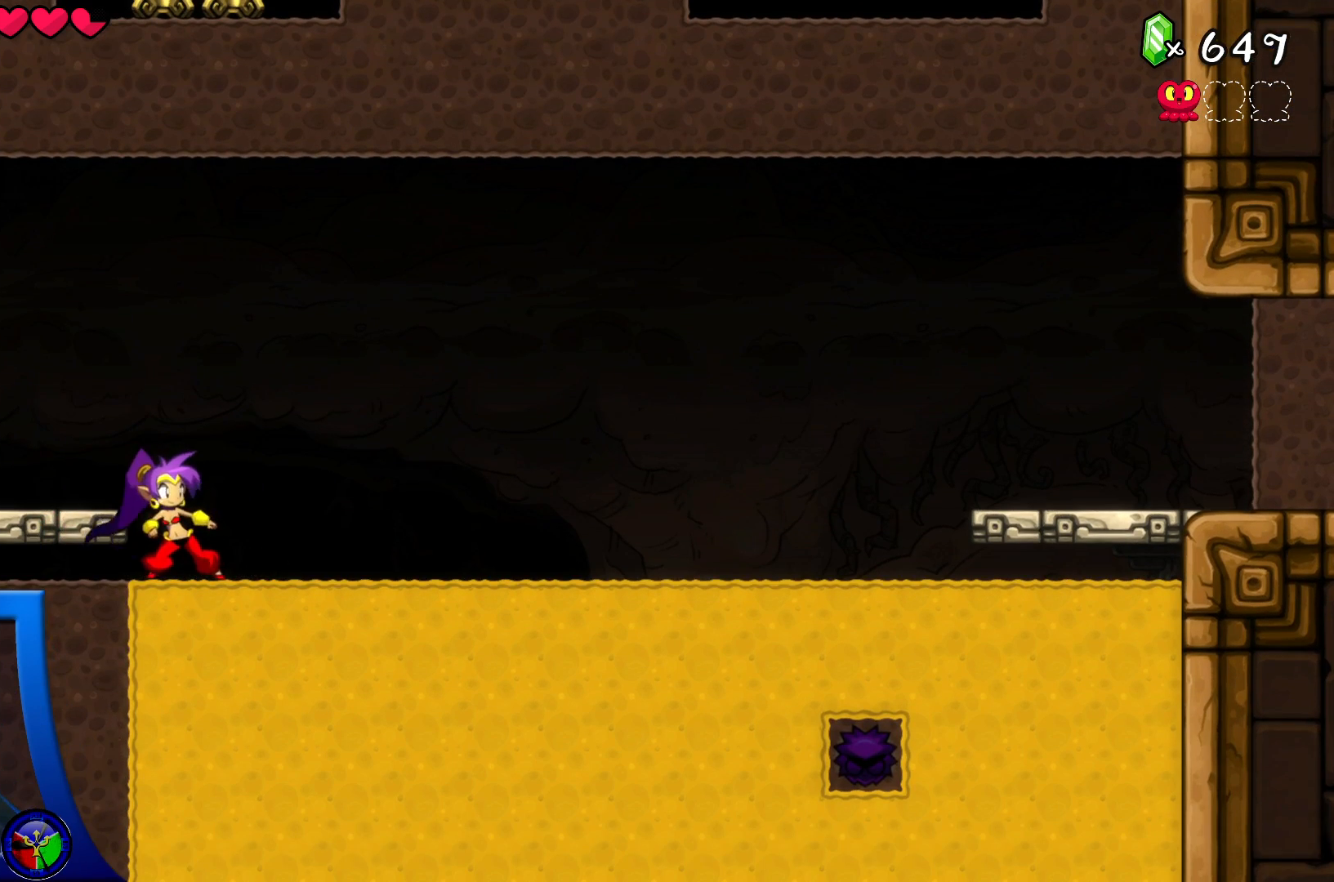
{"buttons": [], "left_stick": "center", "right_stick": "center", "events": [[117, "DPAD_DOWN", "down"], [200, "DPAD_DOWN", "up"]]}
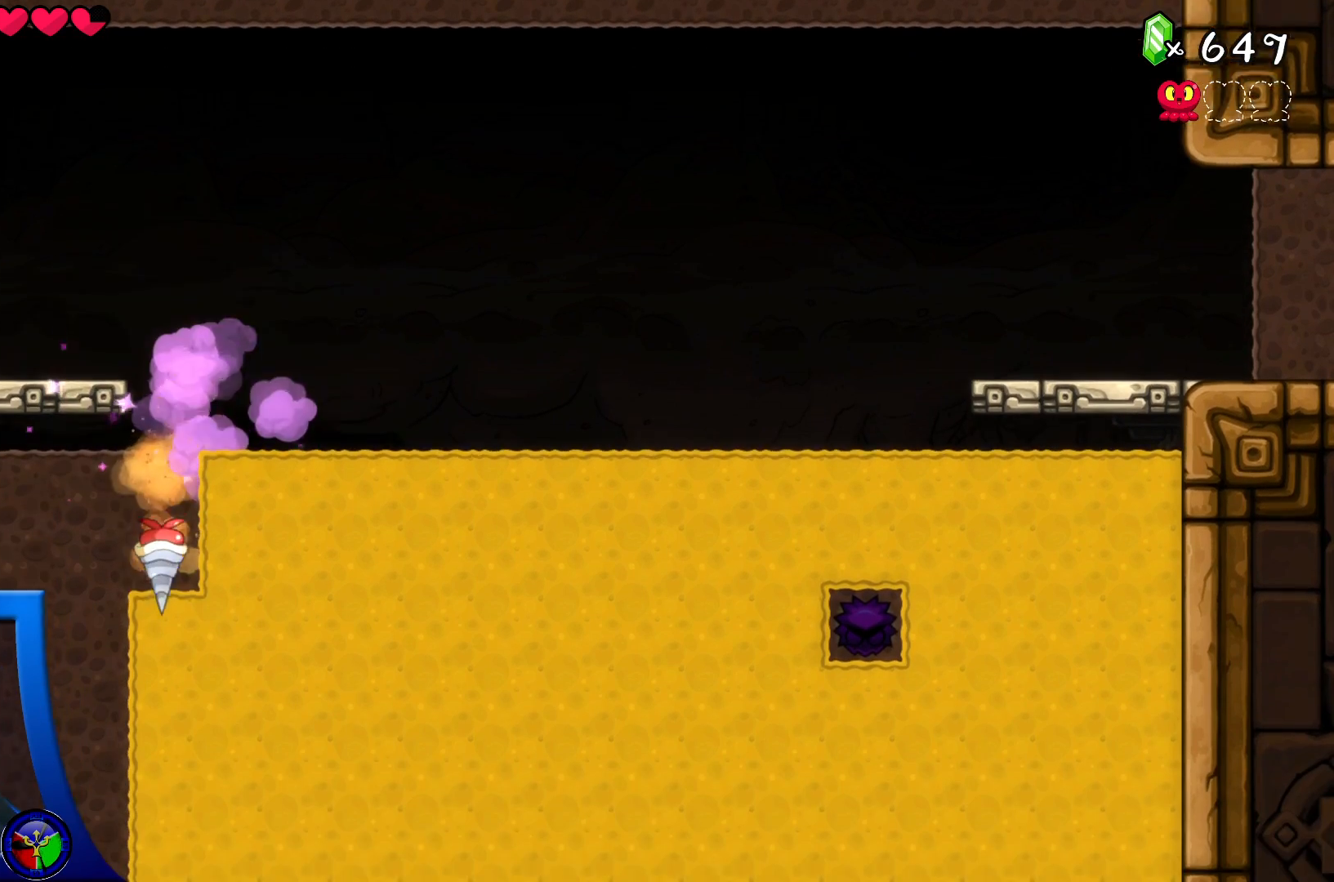
{"buttons": [], "left_stick": "center", "right_stick": "center", "events": []}
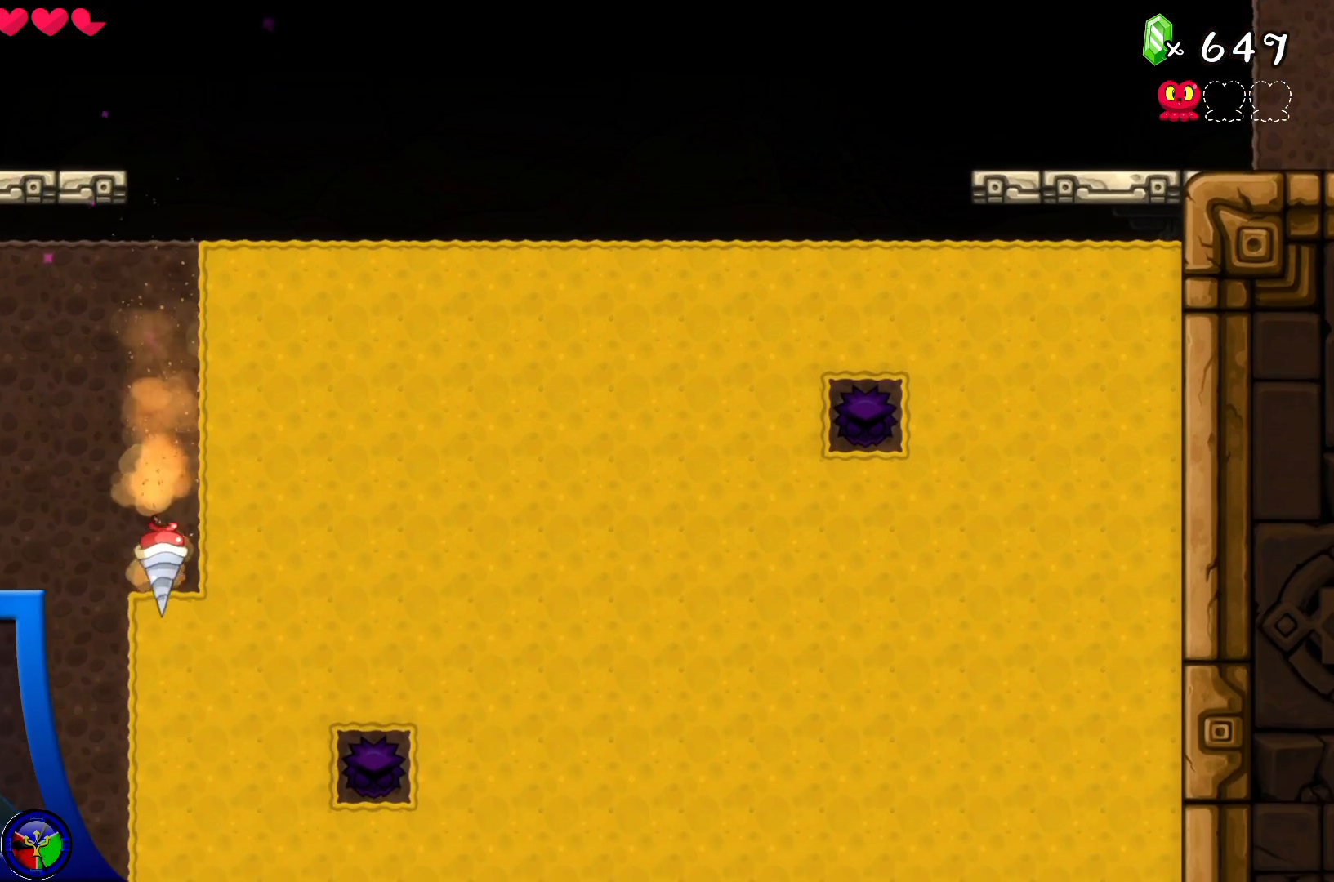
{"buttons": [], "left_stick": "center", "right_stick": "center", "events": []}
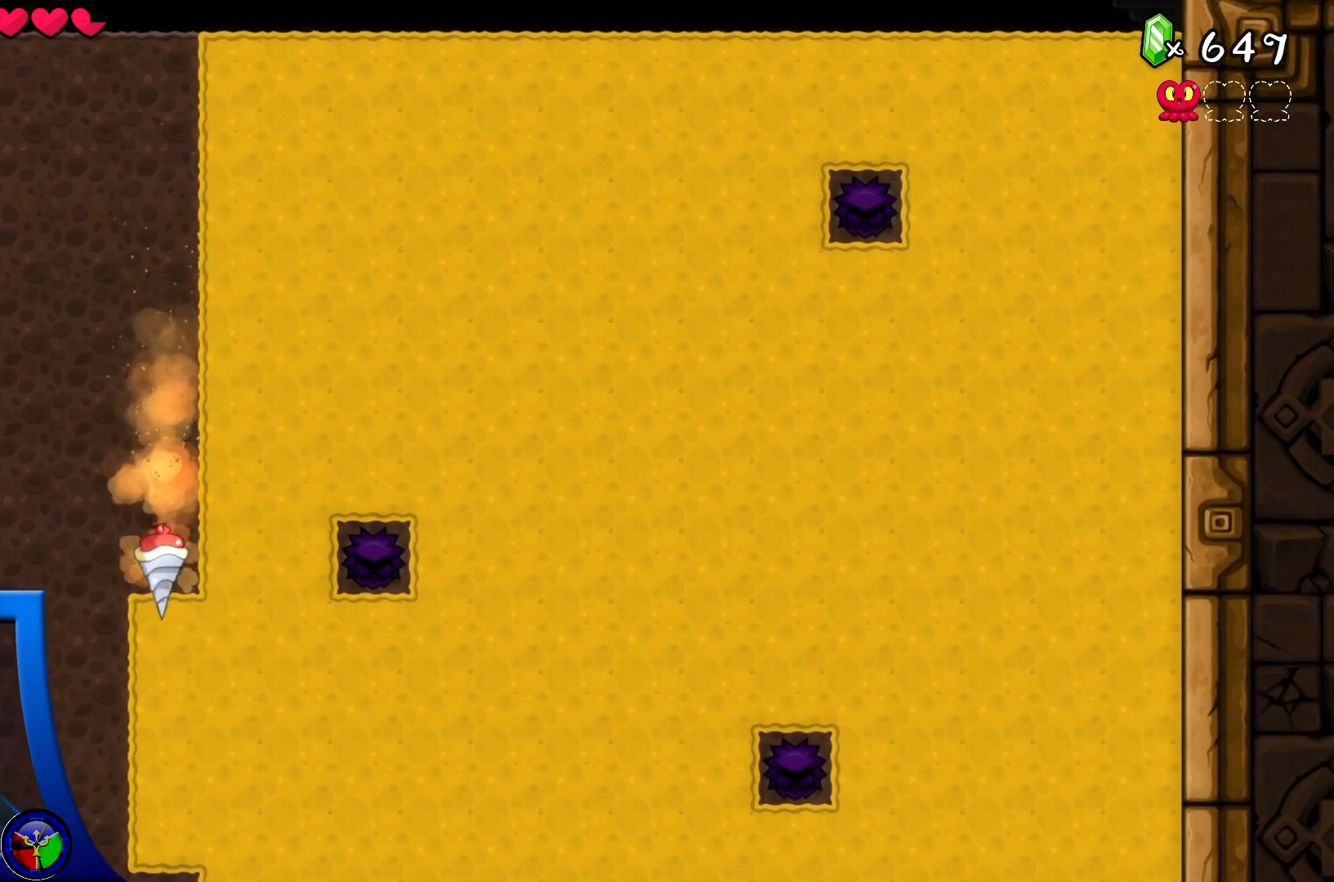
{"buttons": [], "left_stick": "center", "right_stick": "center", "events": []}
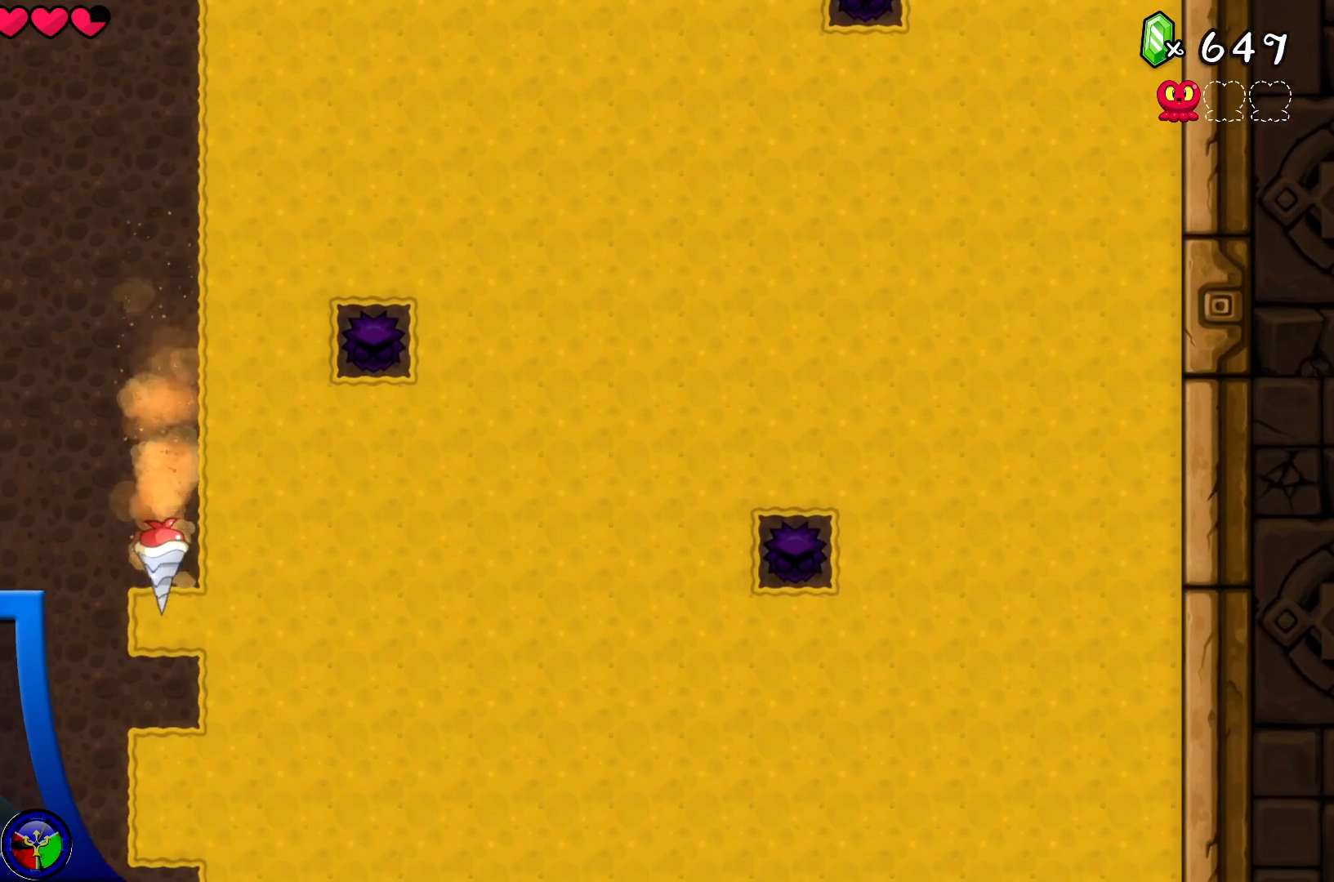
{"buttons": [], "left_stick": "center", "right_stick": "center", "events": []}
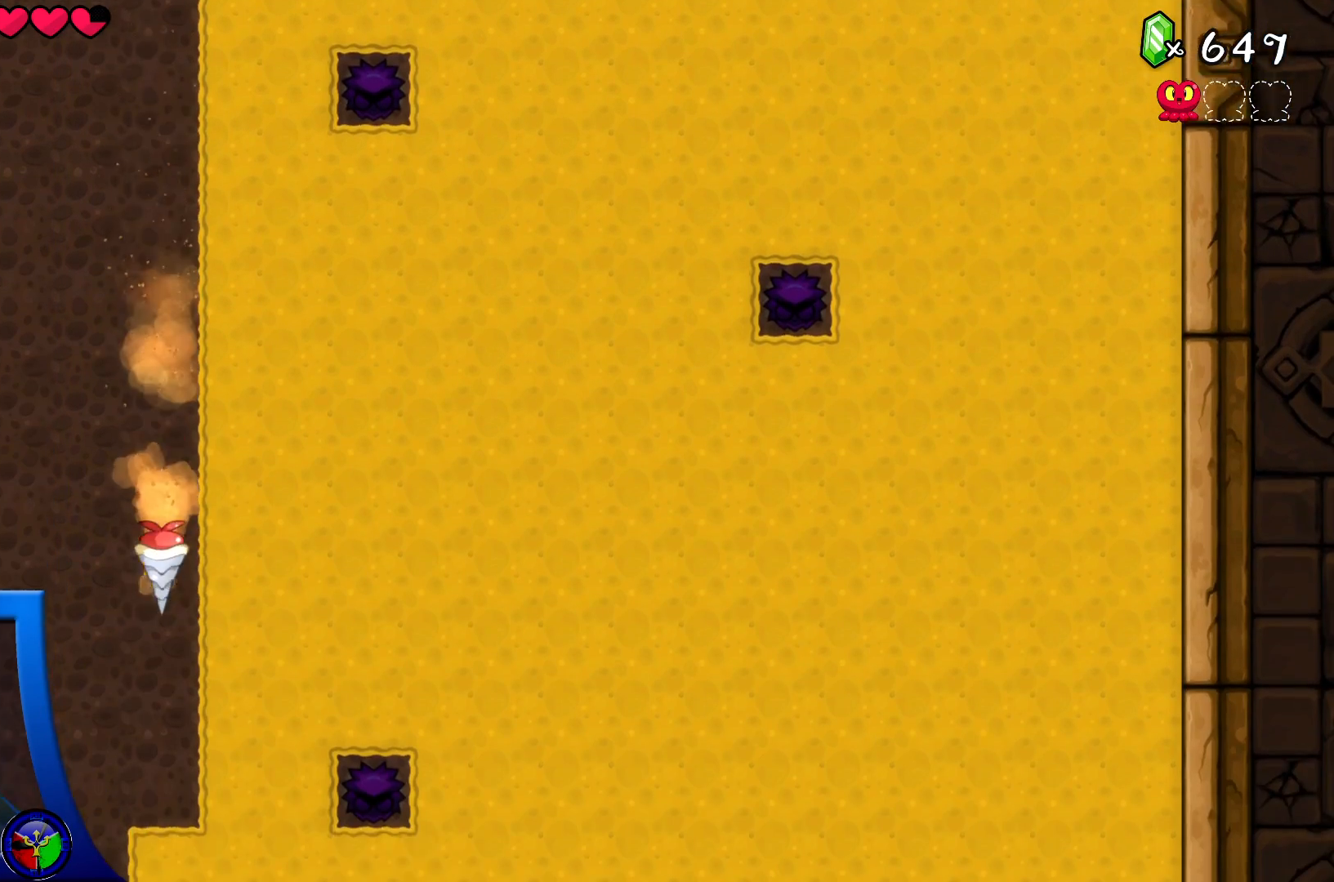
{"buttons": [], "left_stick": "center", "right_stick": "center", "events": []}
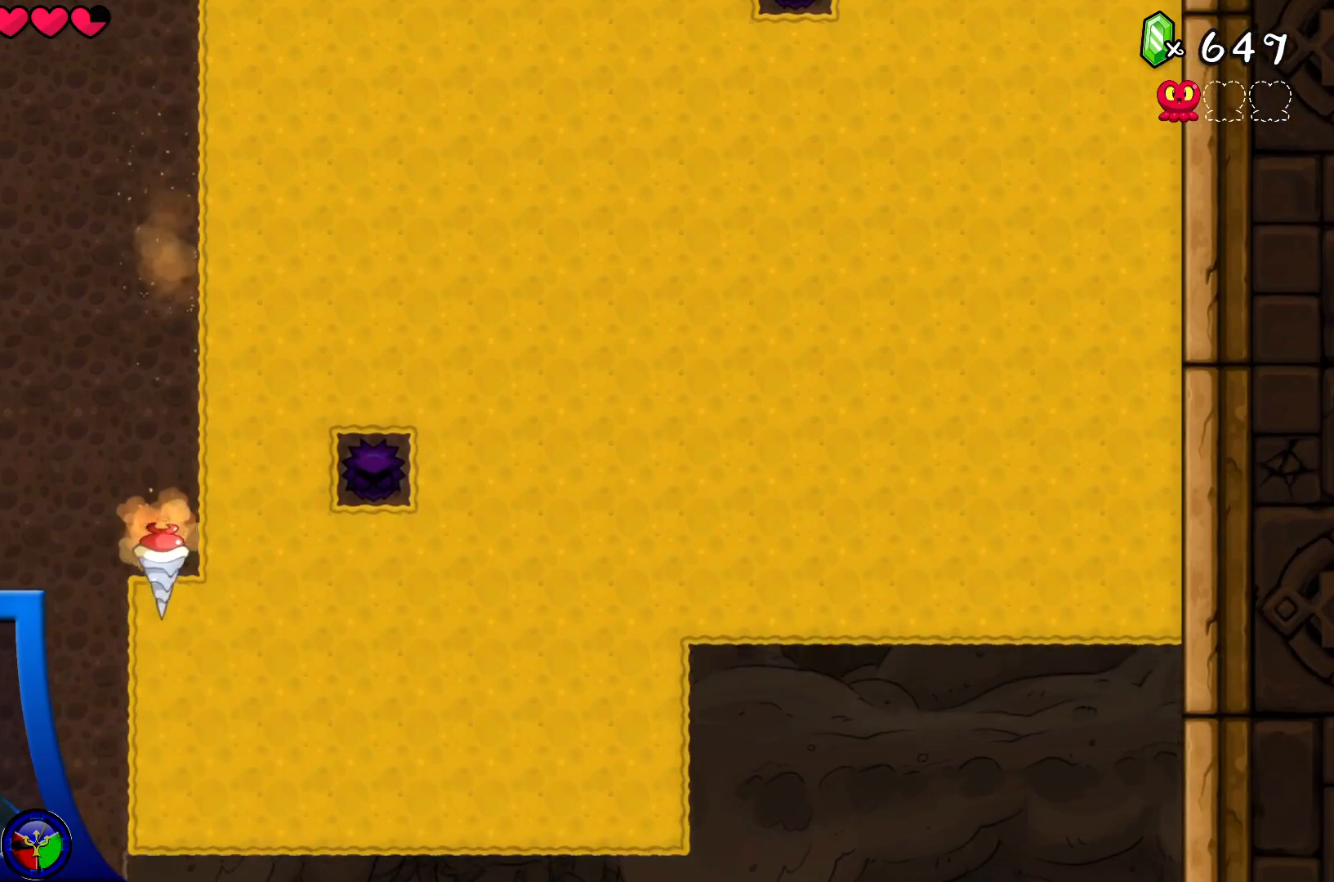
{"buttons": [], "left_stick": "center", "right_stick": "center", "events": []}
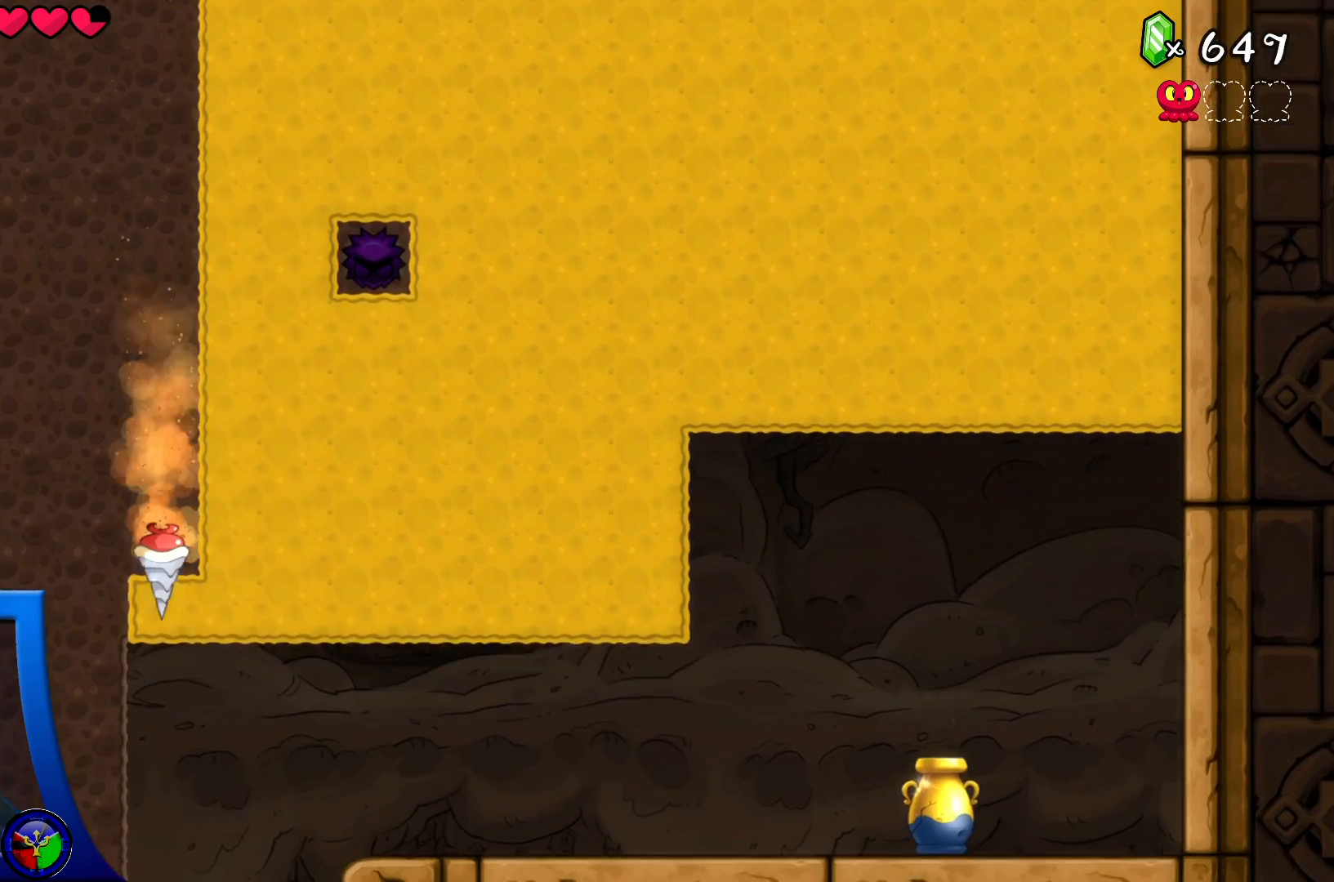
{"buttons": [], "left_stick": "center", "right_stick": "center", "events": []}
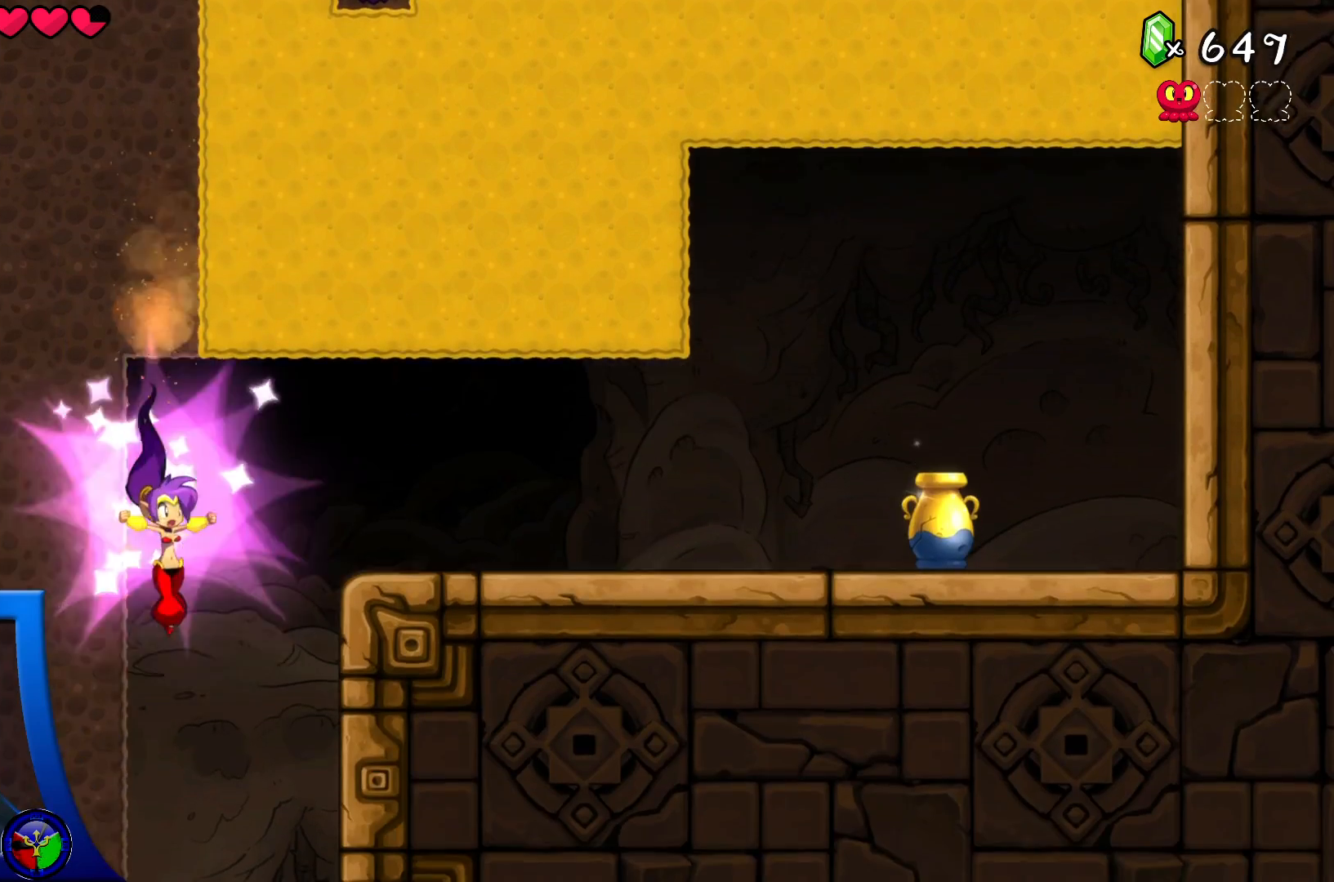
{"buttons": ["DPAD_DOWN"], "left_stick": "center", "right_stick": "center", "events": [[250, "DPAD_DOWN", "down"]]}
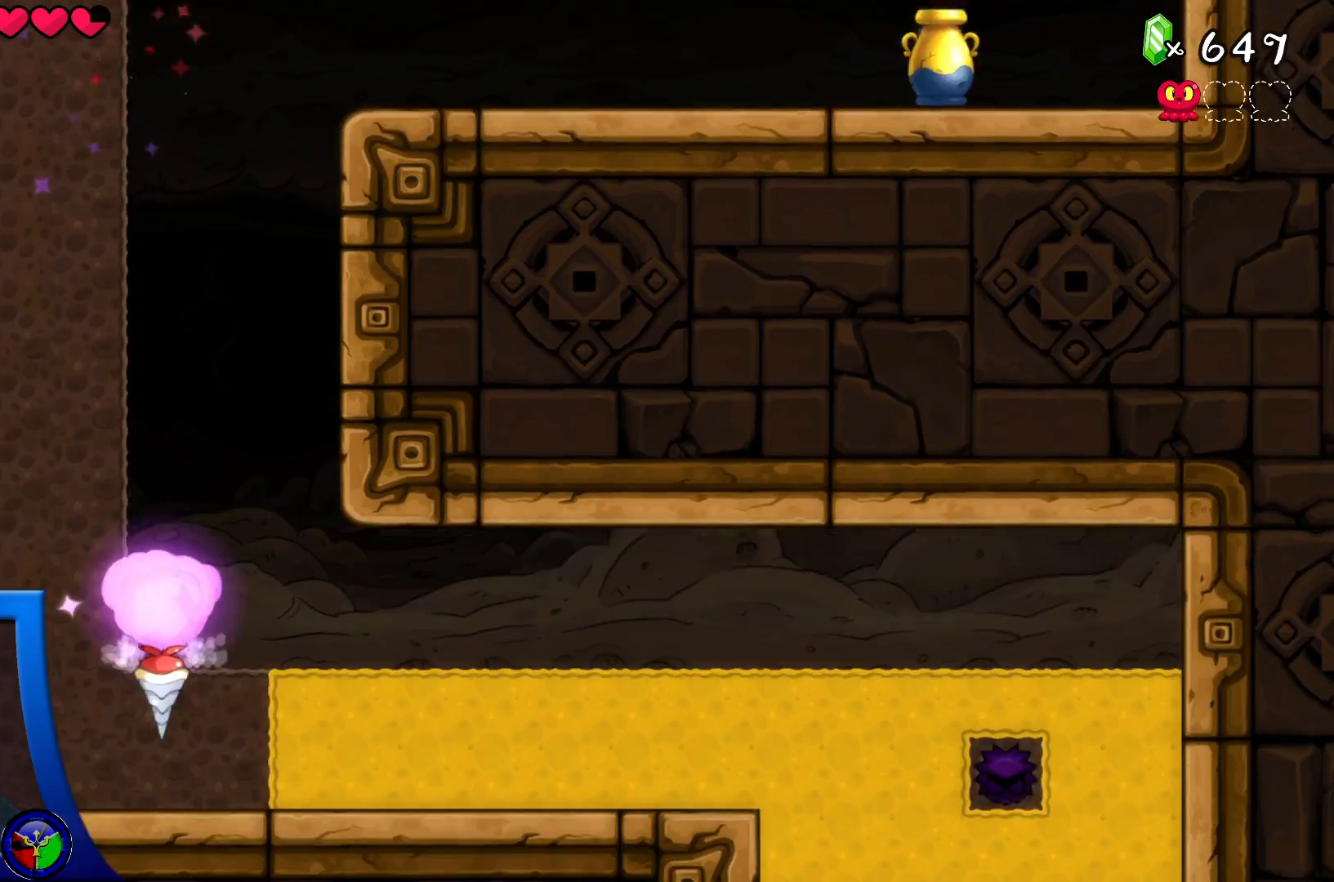
{"buttons": [], "left_stick": "center", "right_stick": "center", "events": [[267, "DPAD_DOWN", "up"]]}